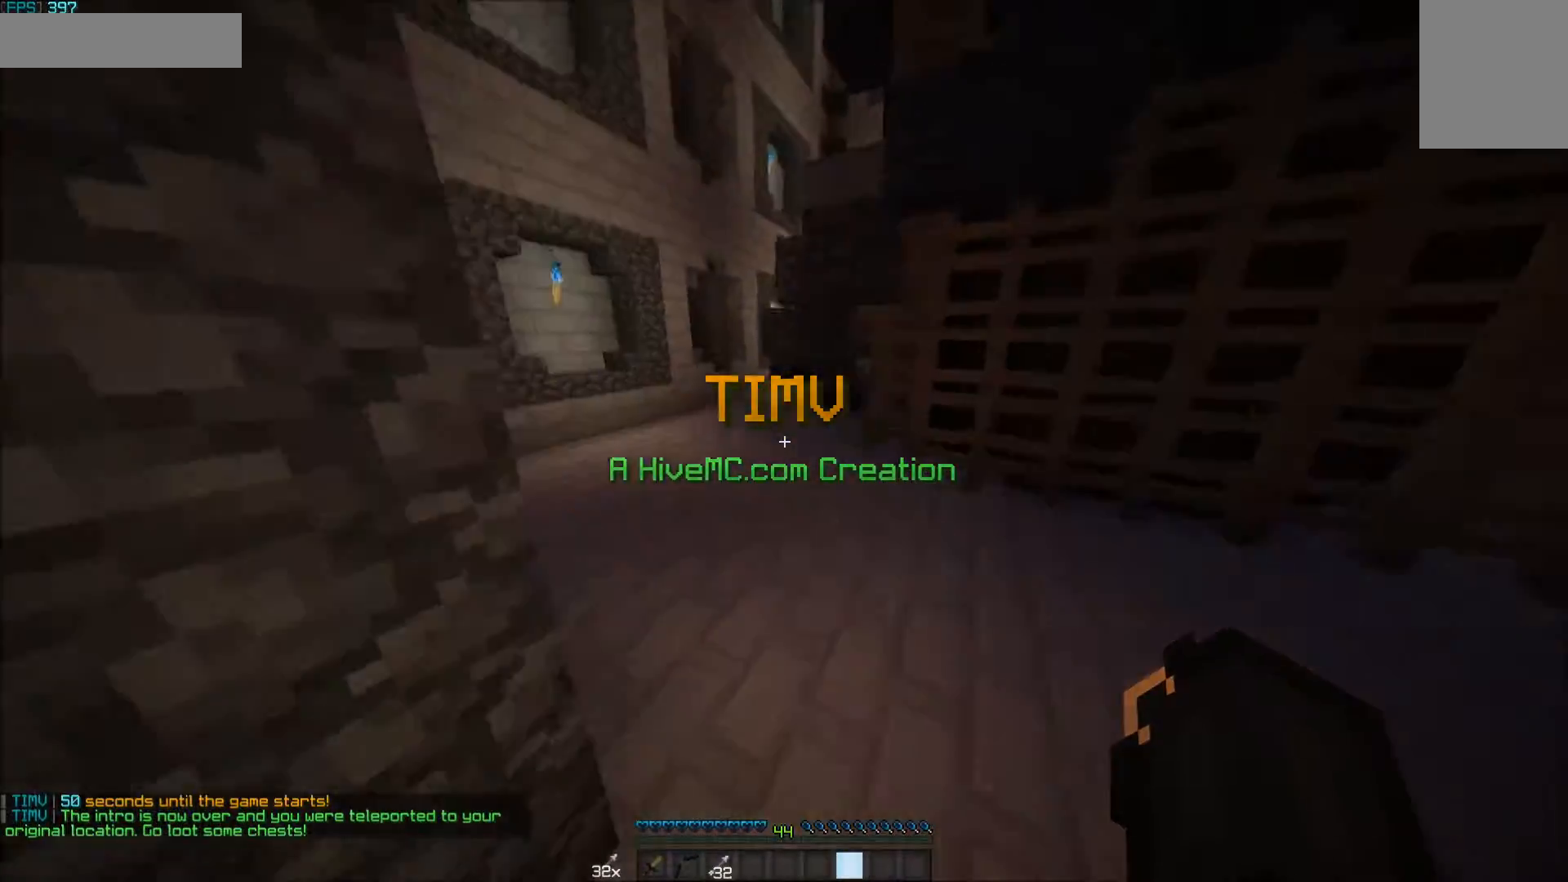
Gameplay with keyboard and mouse; each line is a JSON object with the keys and mouse buttons held at the frame after it. "events" lists presses ("down") and releases ("up") of "a", "d", "s", "w", "mouse_left" and "mouse_right" between this image and that frame as [ms after this image, input, new state], when the widget could be followed in between. "mouse_left", "mouse_right" = the "left", "right" buttons of the "mouse" list. No other keys are recorded. Fast repeated clicks can show as one long hold. Mouse movement is not recorded.
{"keys": ["a", "w"], "mouse": [], "events": [[33, "a", "down"]]}
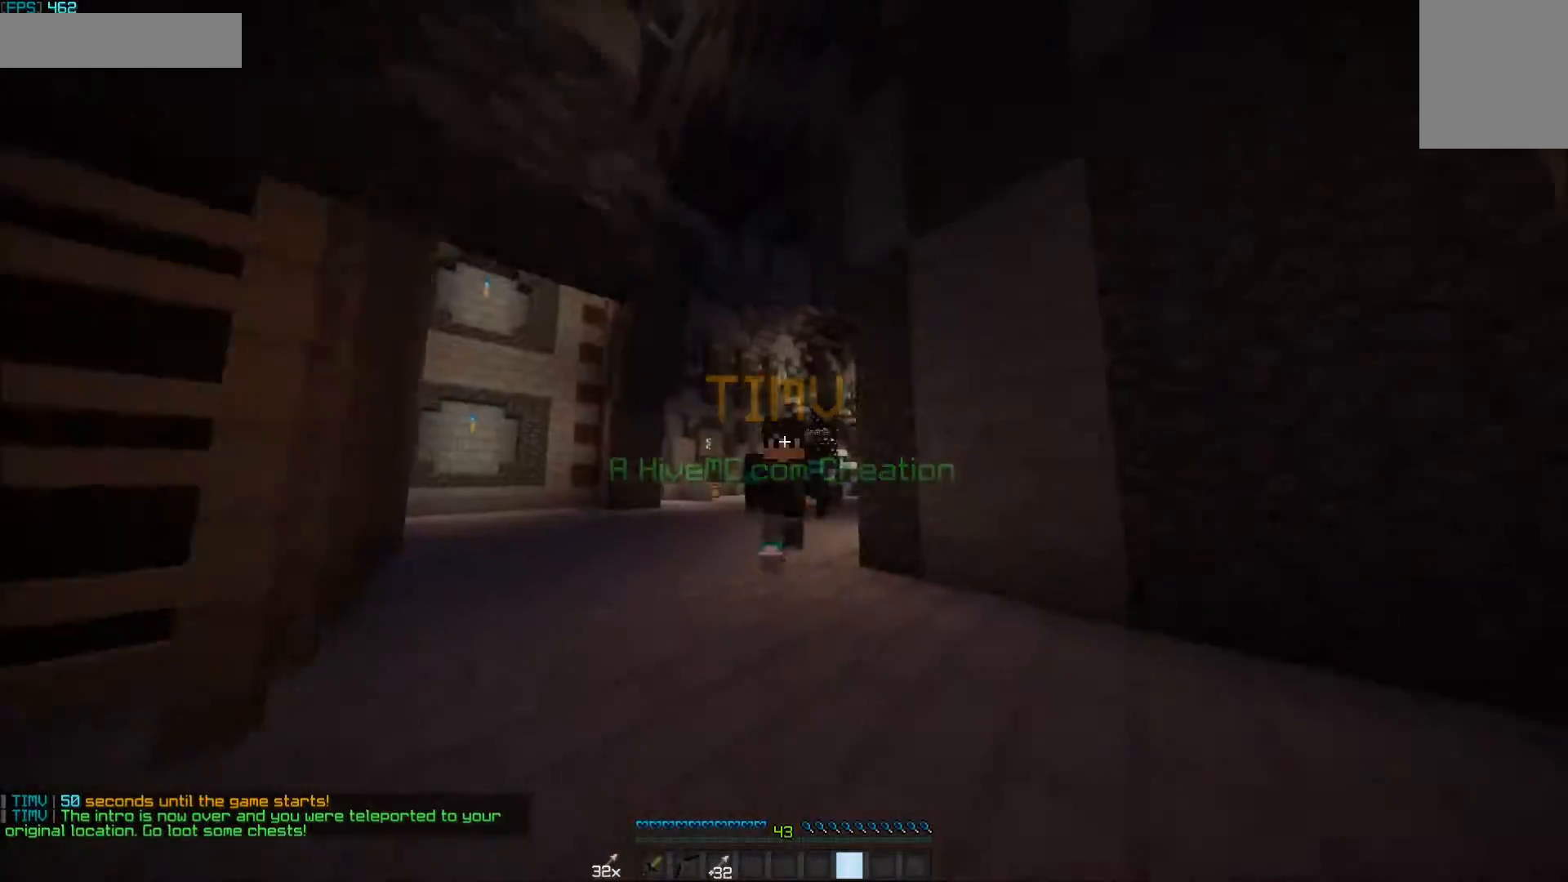
{"keys": ["w"], "mouse": [], "events": [[183, "a", "up"], [333, "mouse_left", "down"], [383, "mouse_left", "up"], [433, "mouse_left", "down"], [500, "mouse_left", "up"]]}
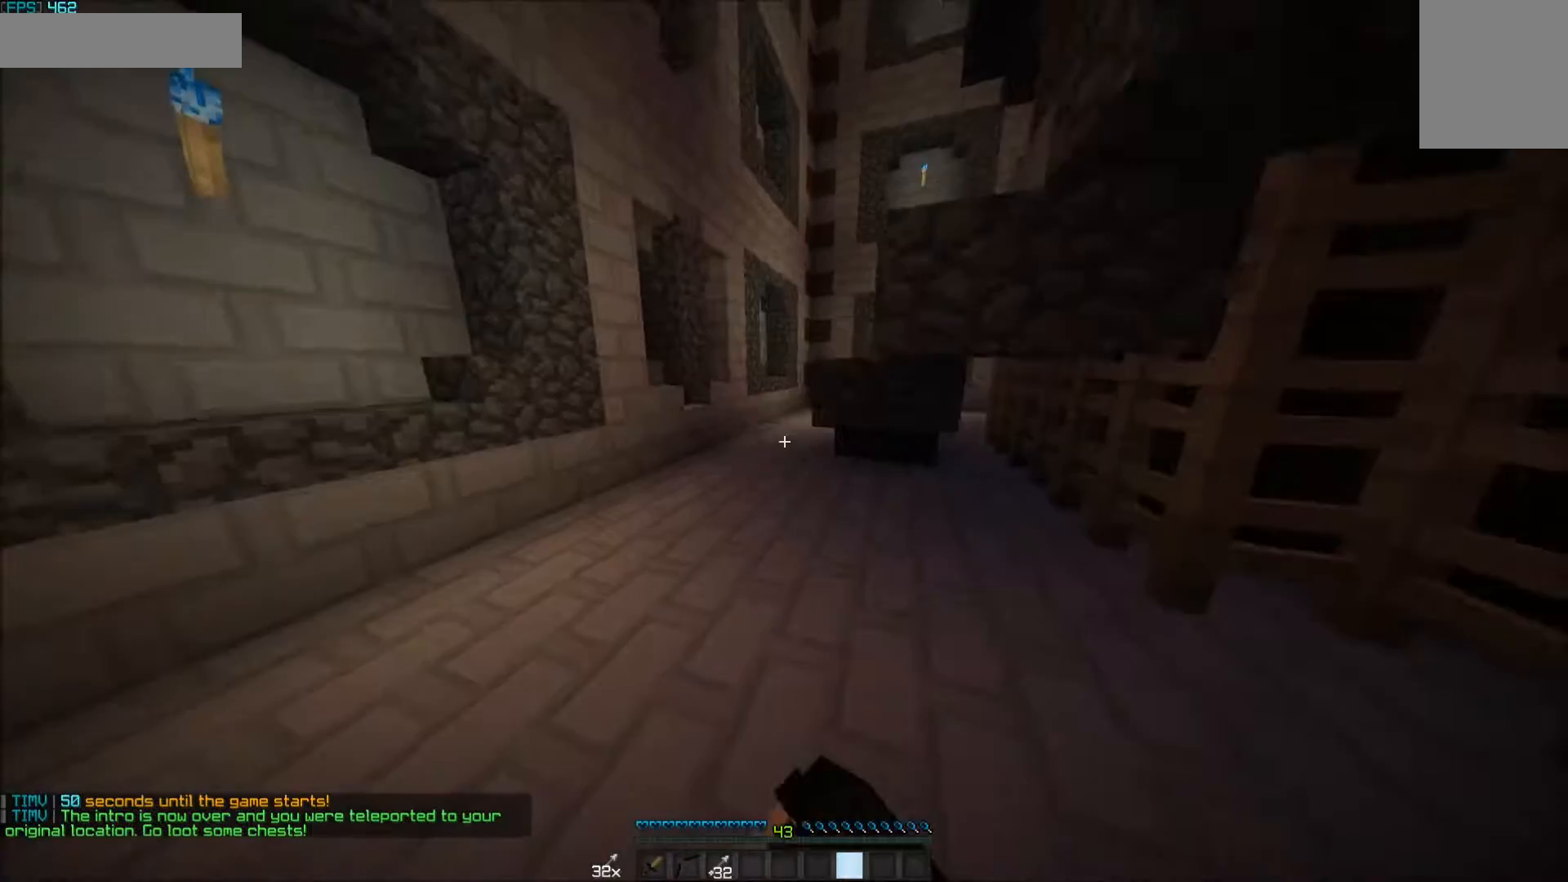
{"keys": ["w"], "mouse": [], "events": [[33, "mouse_left", "down"], [183, "mouse_left", "up"], [283, "a", "down"], [283, "mouse_left", "down"], [333, "mouse_left", "up"], [433, "a", "up"]]}
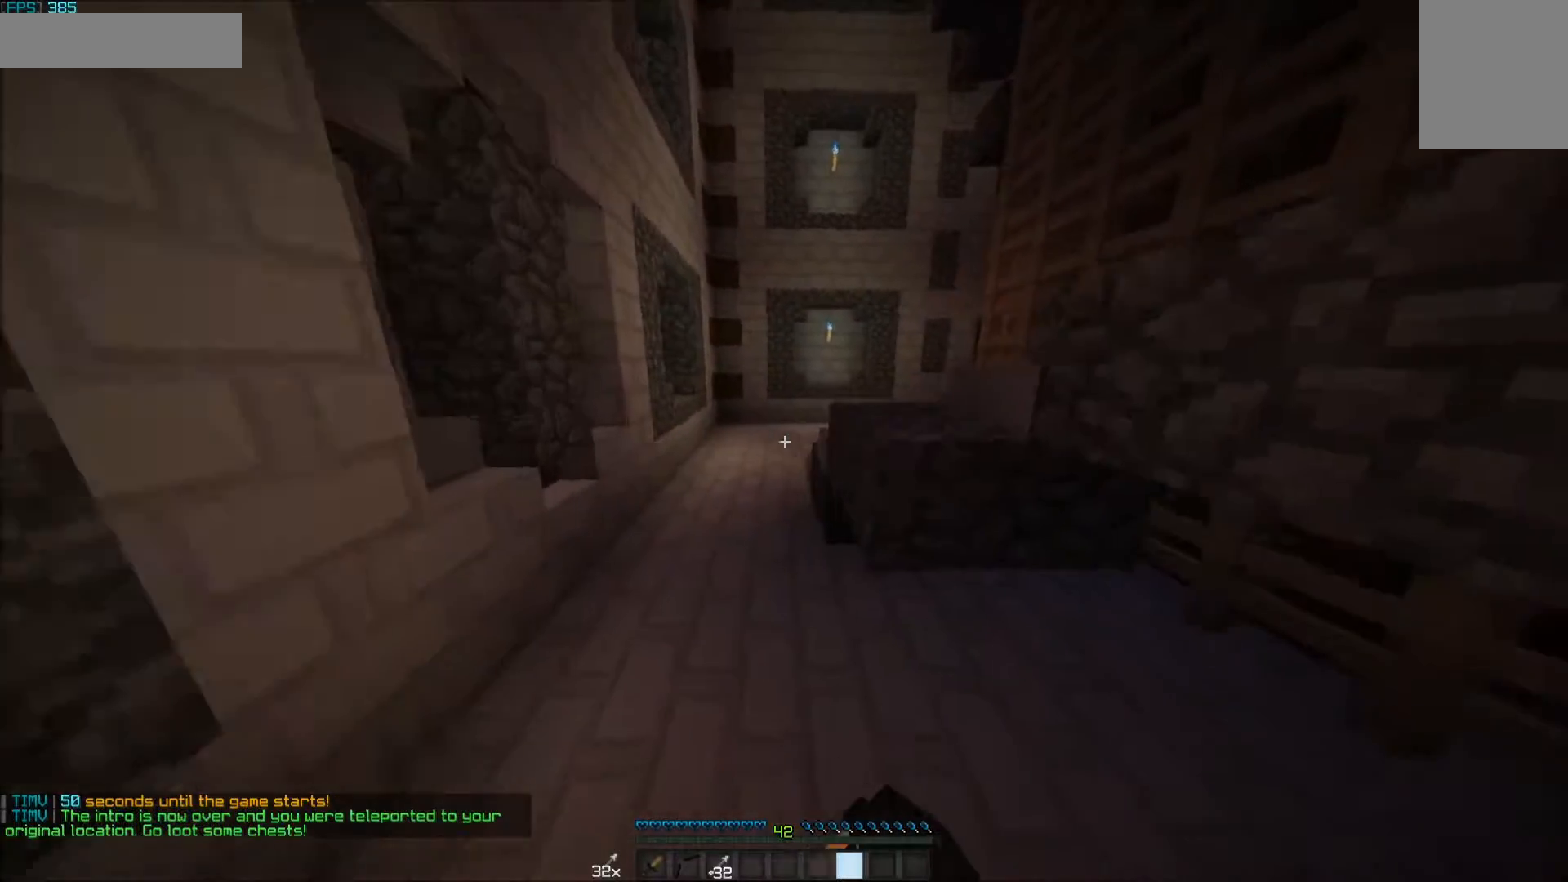
{"keys": ["a", "w"], "mouse": [], "events": [[83, "a", "down"]]}
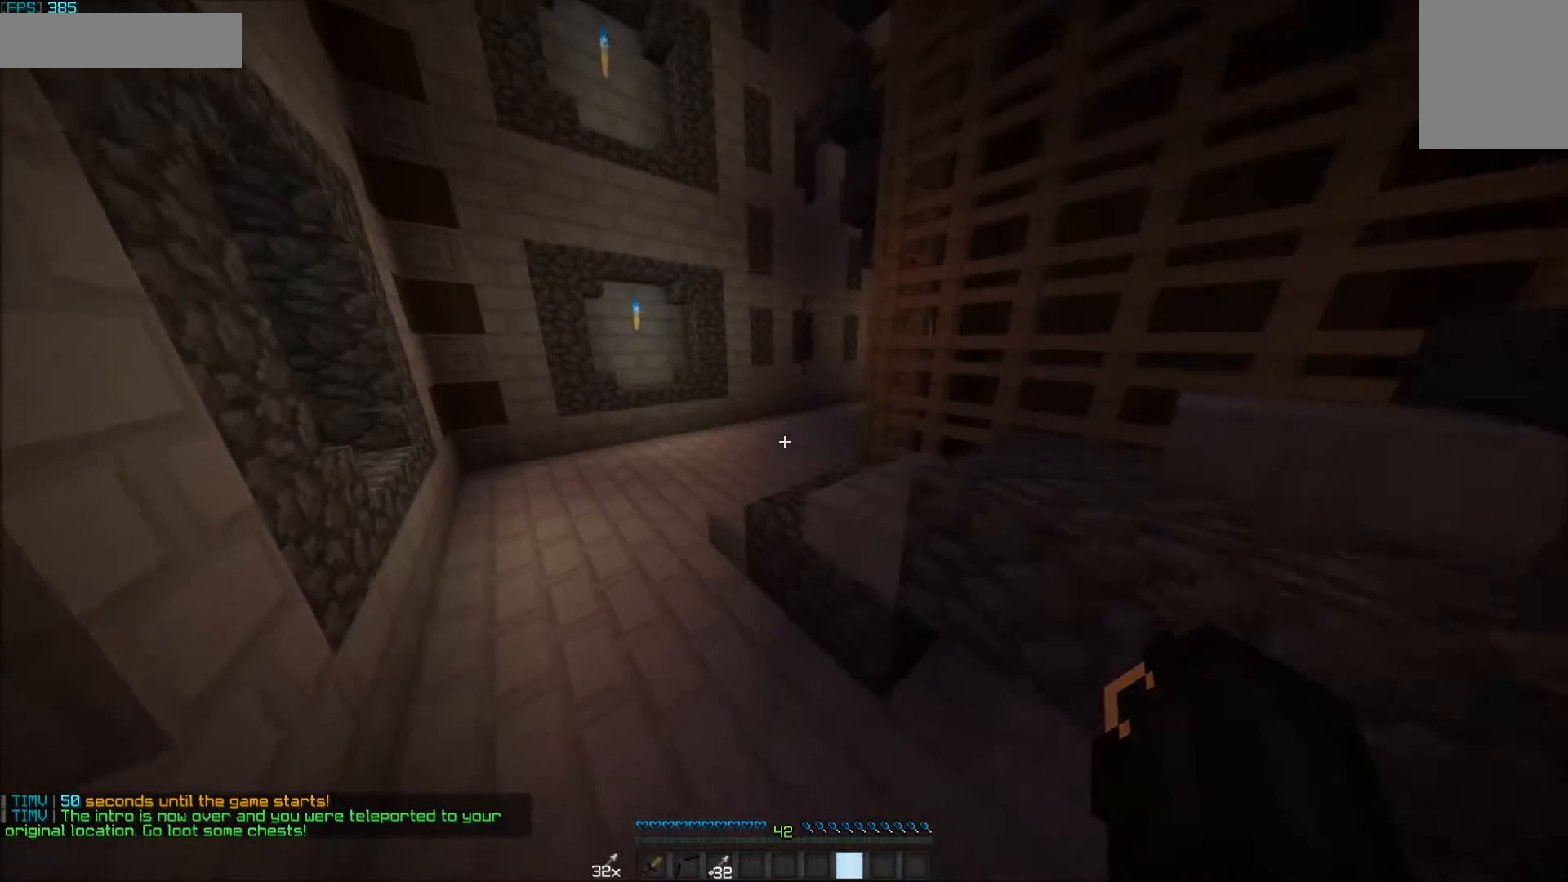
{"keys": ["w"], "mouse": [], "events": [[33, "a", "up"]]}
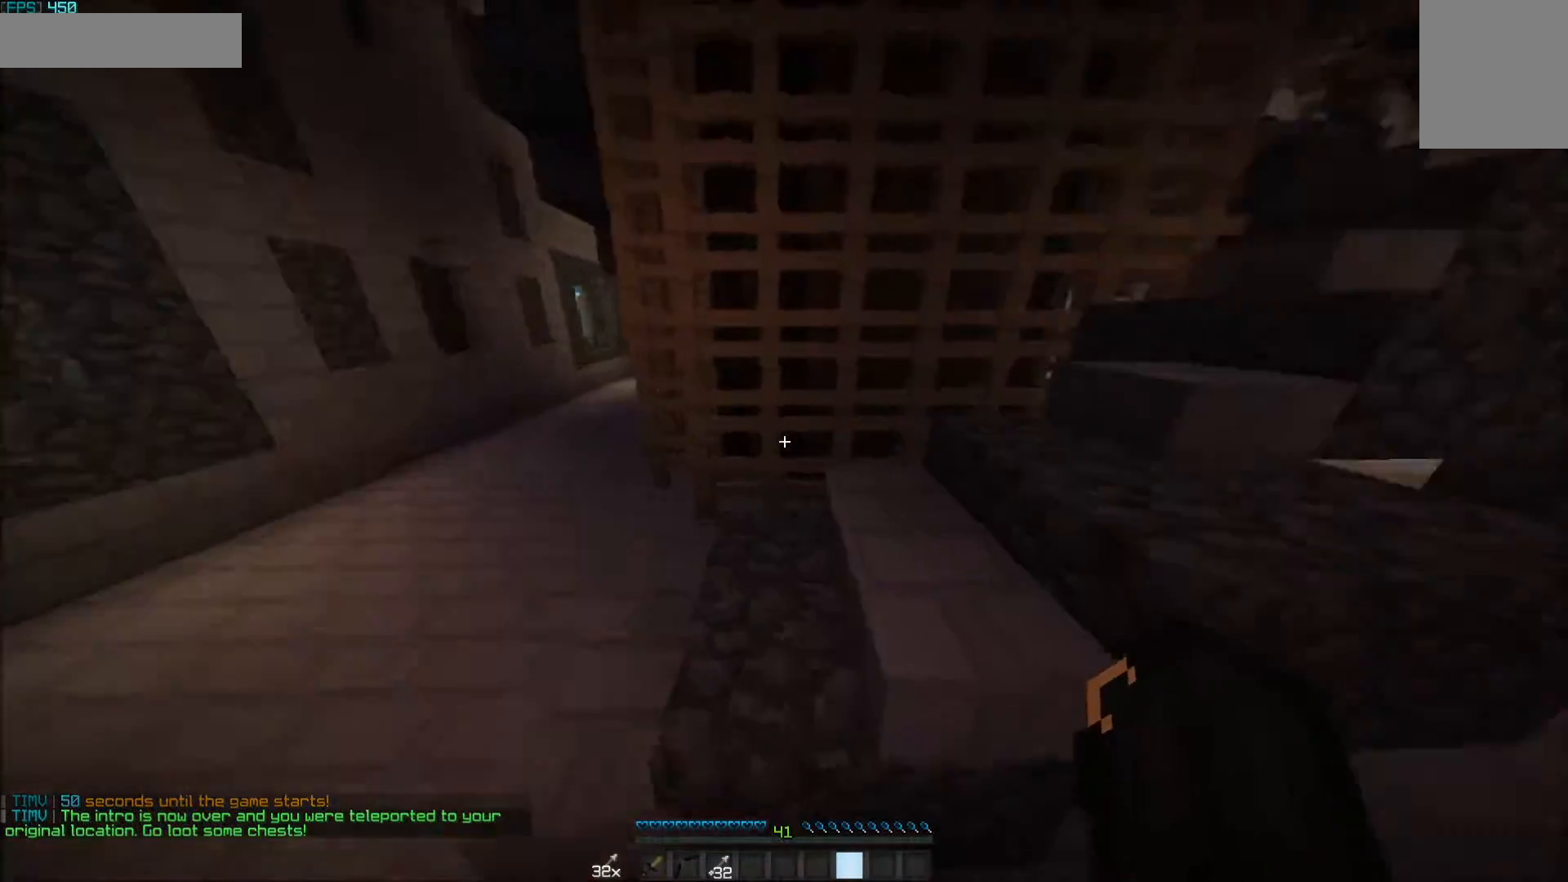
{"keys": ["w"], "mouse": [], "events": [[133, "a", "down"], [283, "a", "up"]]}
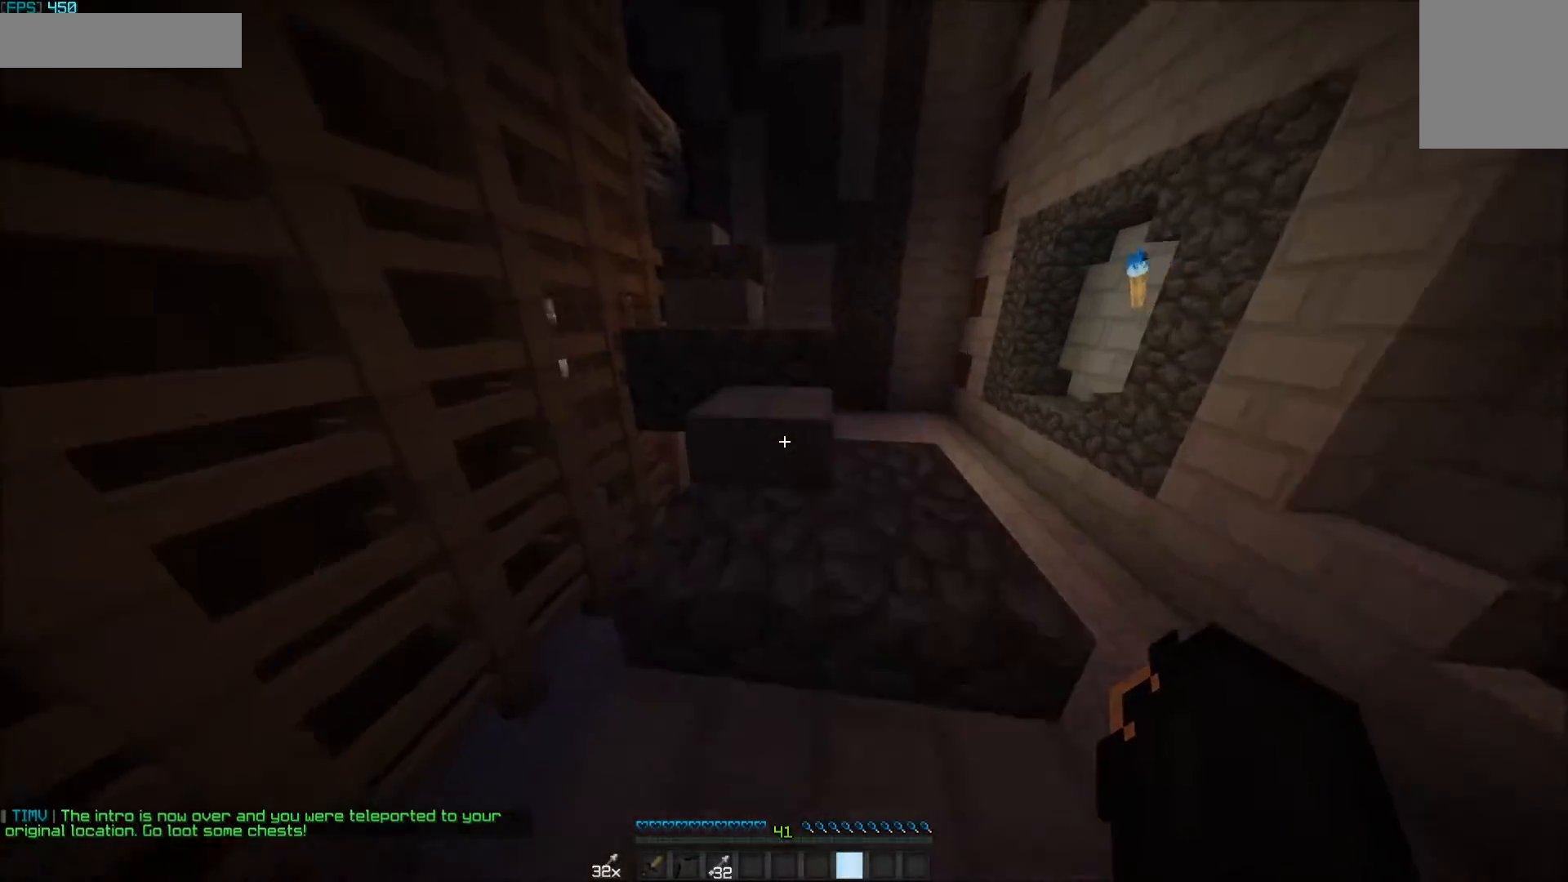
{"keys": ["w"], "mouse": [], "events": []}
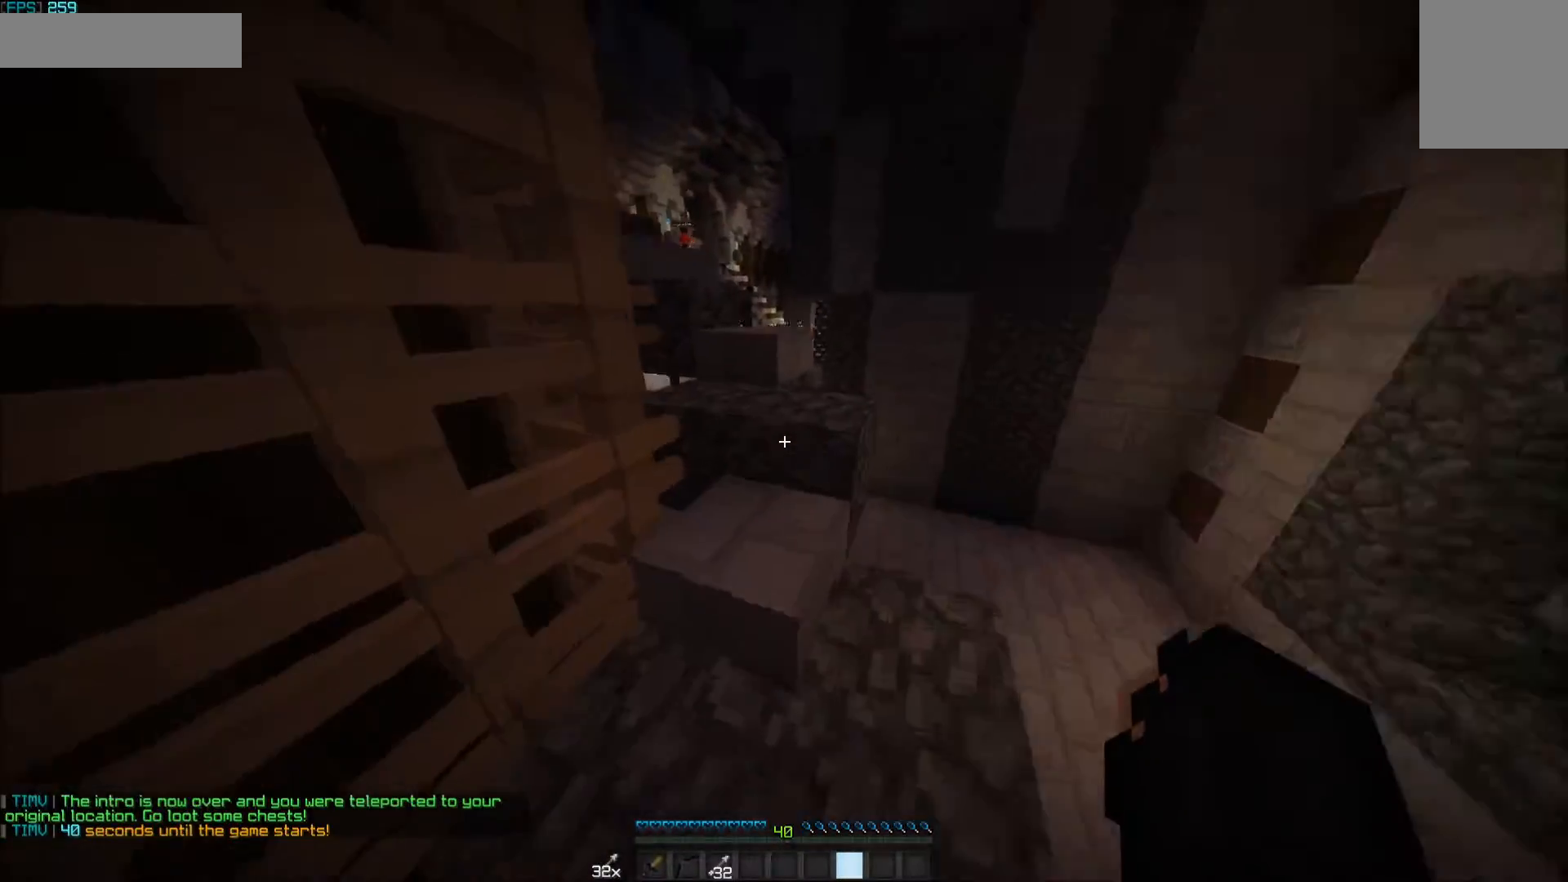
{"keys": ["w"], "mouse": [], "events": []}
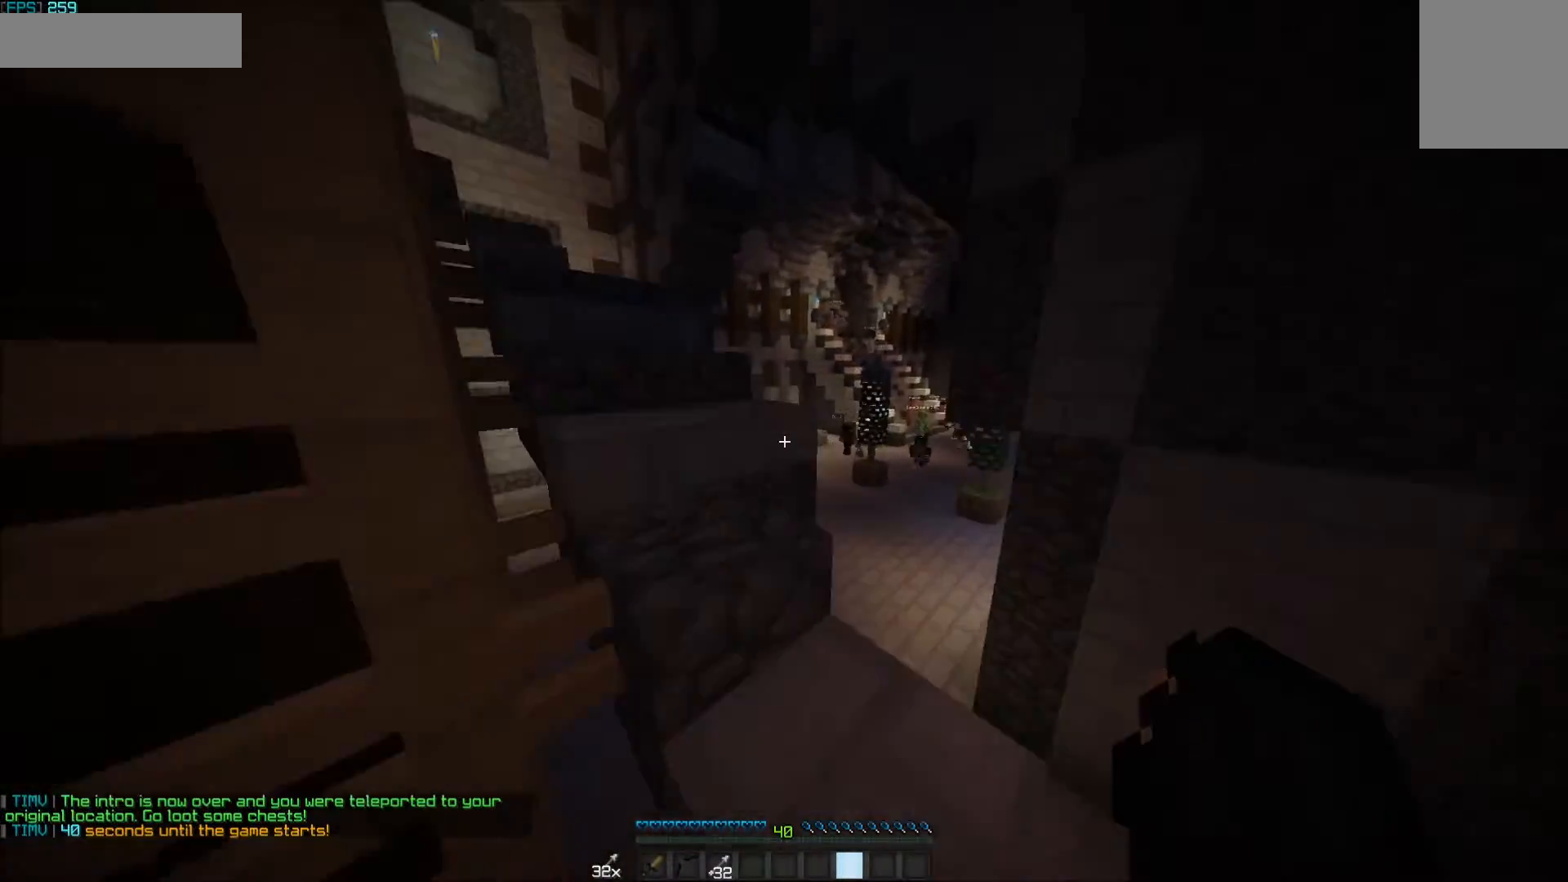
{"keys": ["w"], "mouse": [], "events": []}
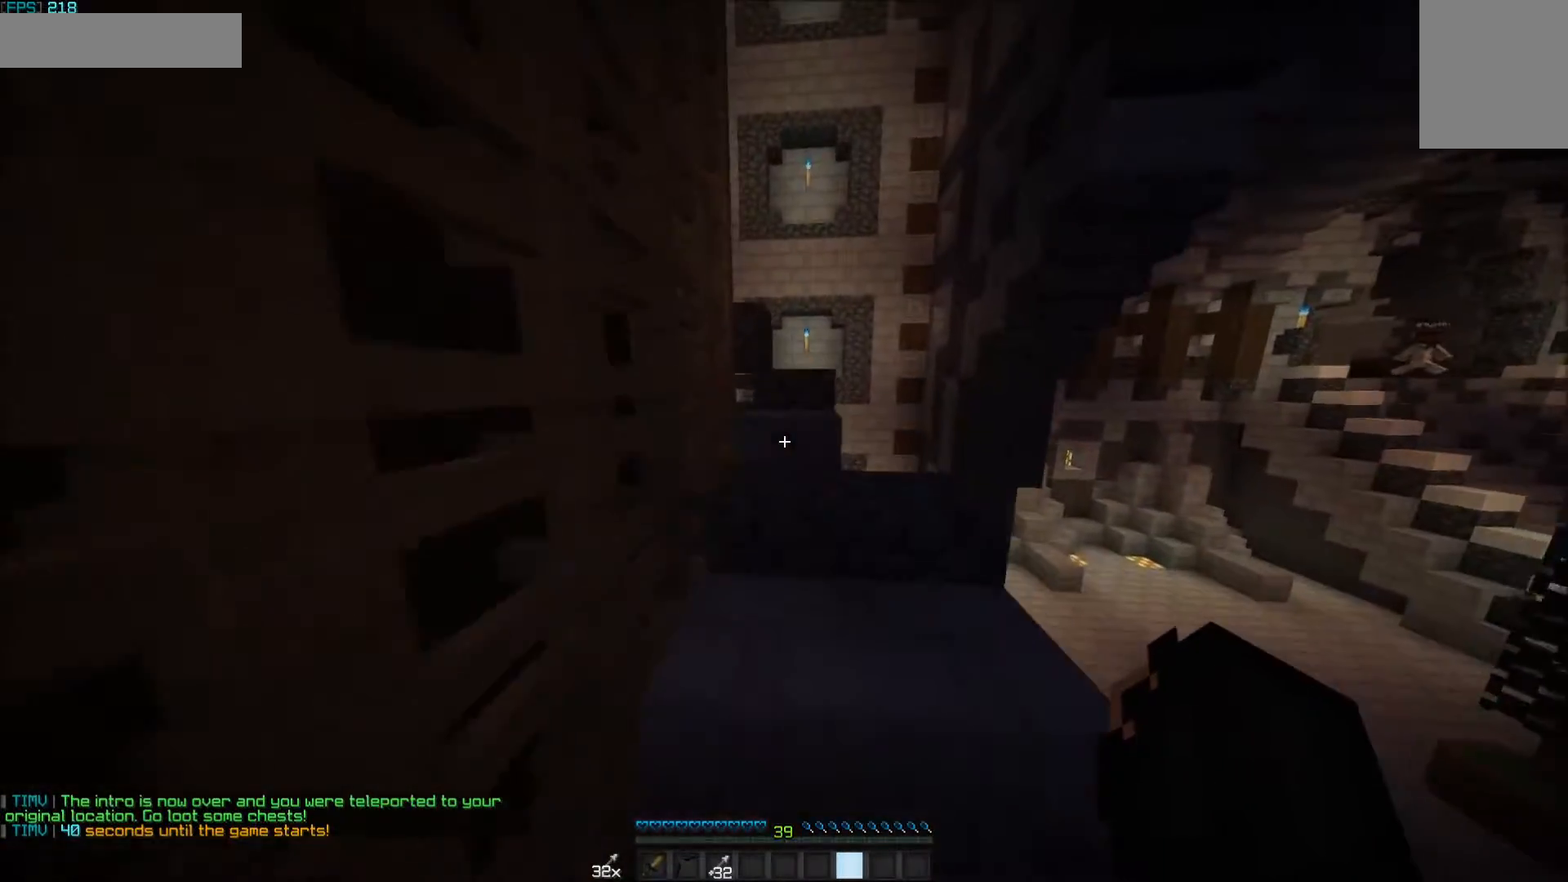
{"keys": ["w"], "mouse": [], "events": []}
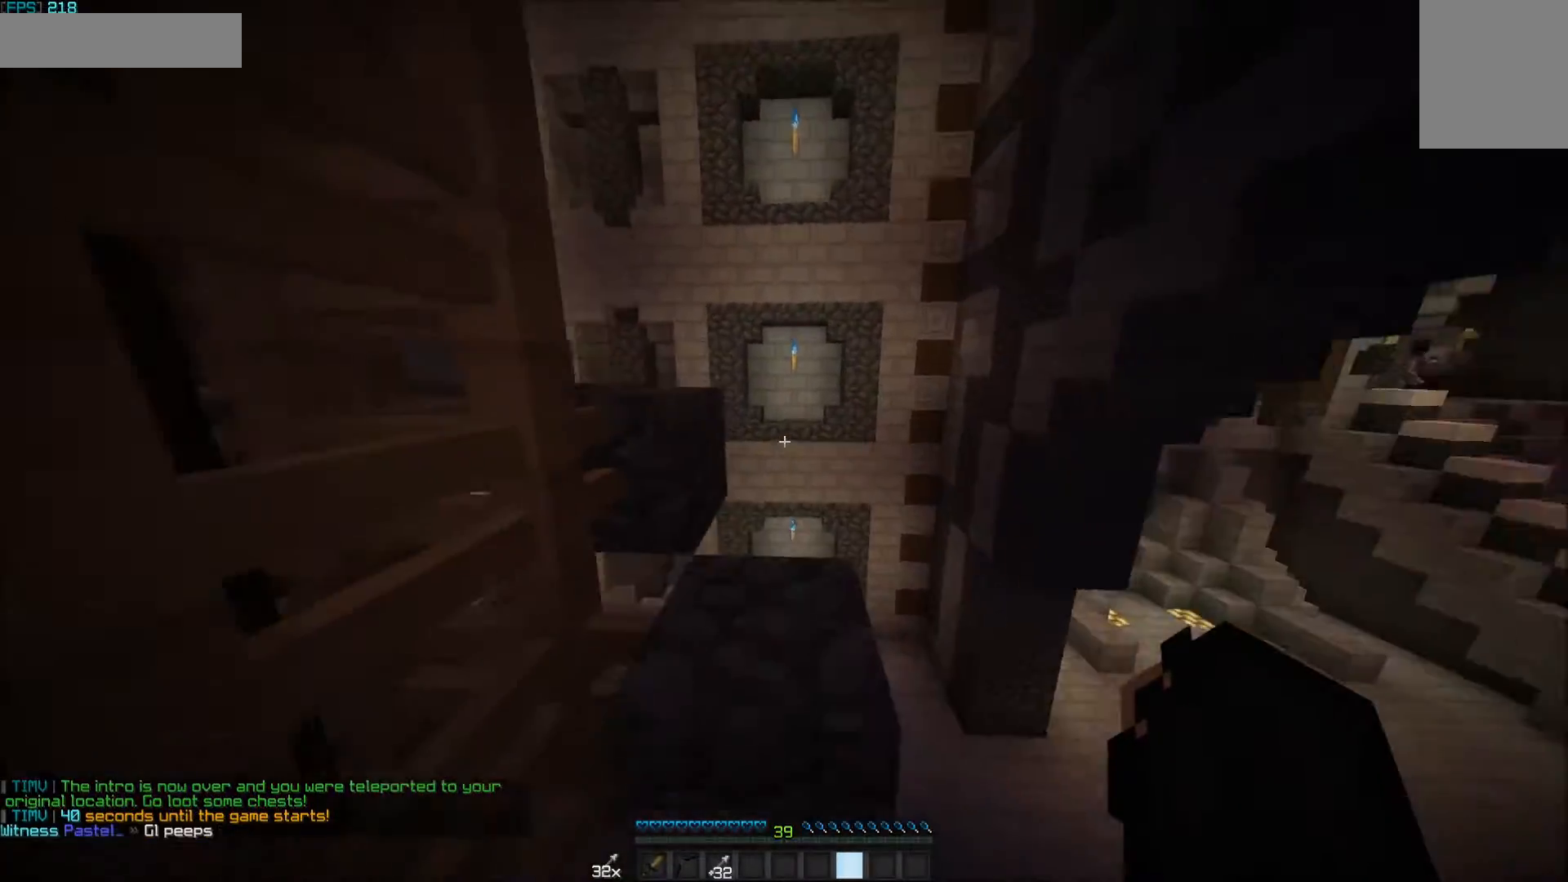
{"keys": ["a", "w"], "mouse": [], "events": [[183, "a", "down"]]}
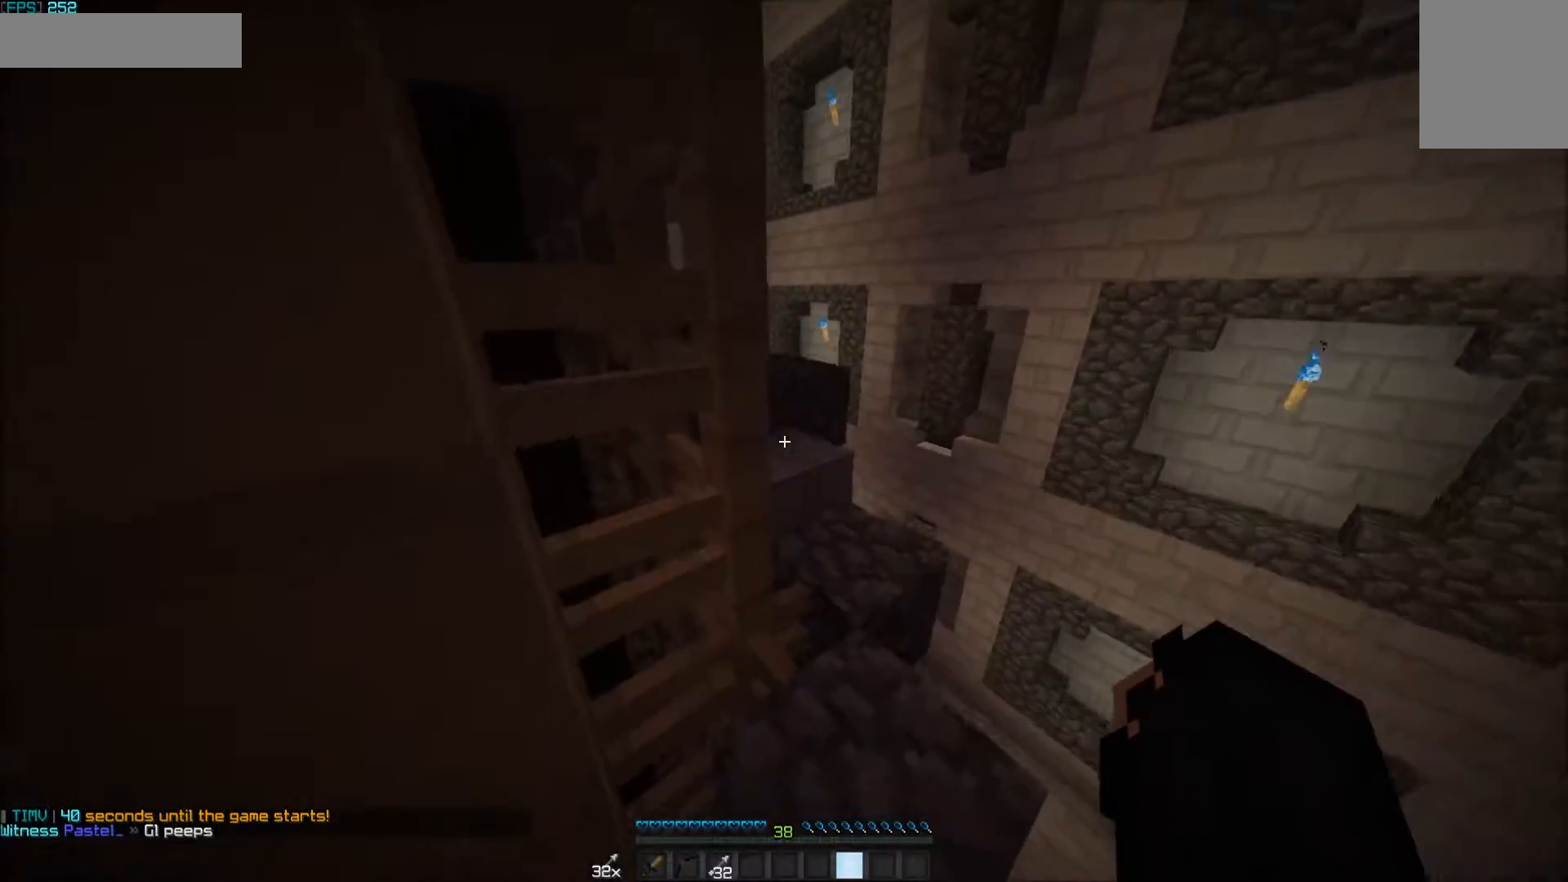
{"keys": ["w"], "mouse": [], "events": [[33, "a", "up"]]}
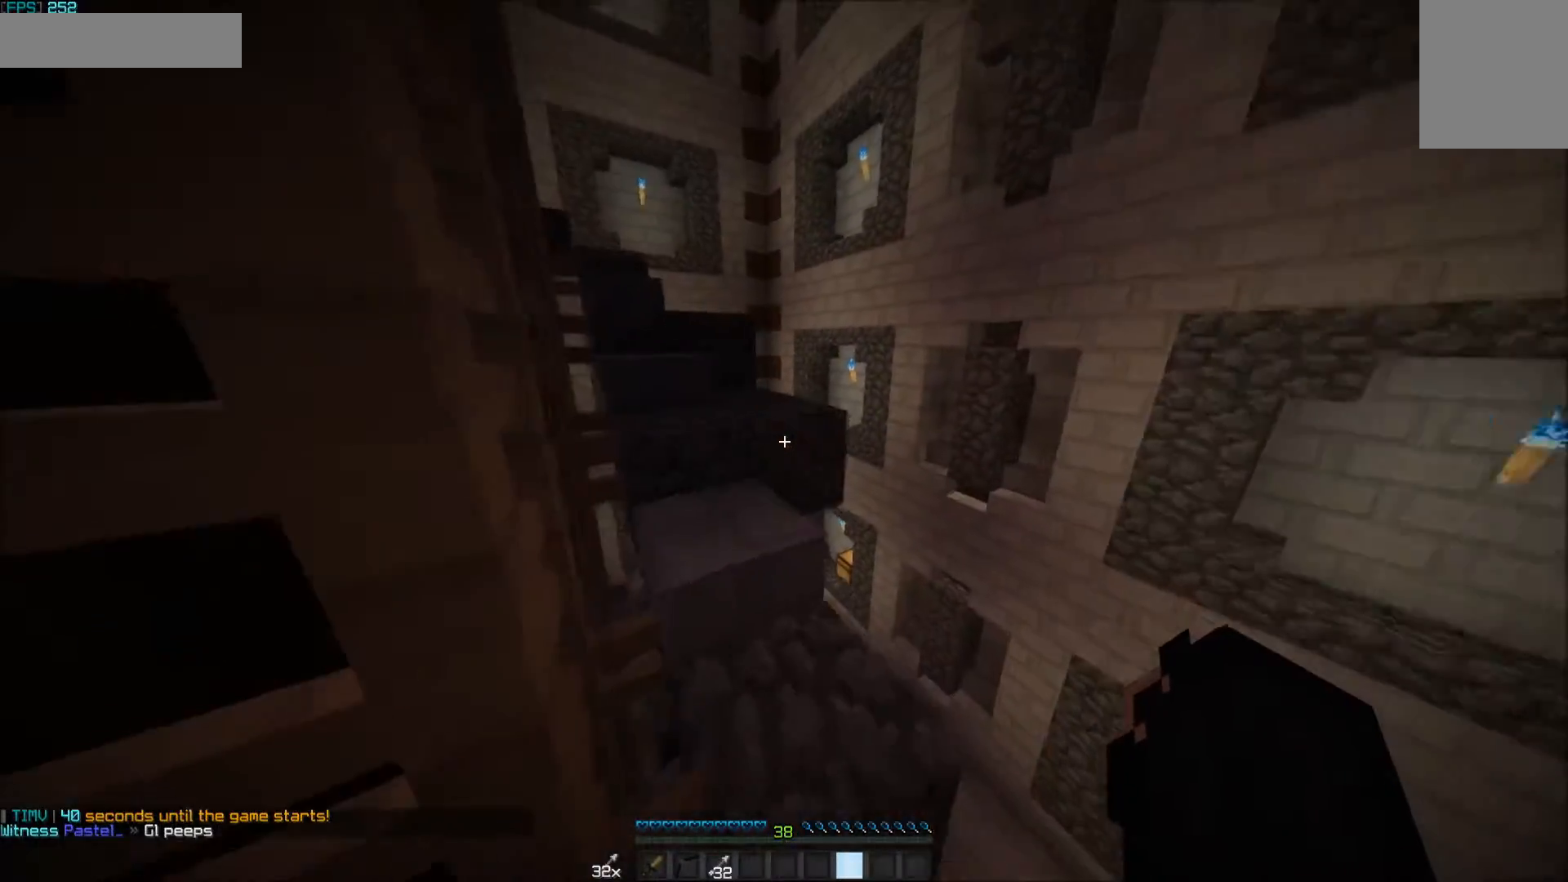
{"keys": ["w"], "mouse": [], "events": []}
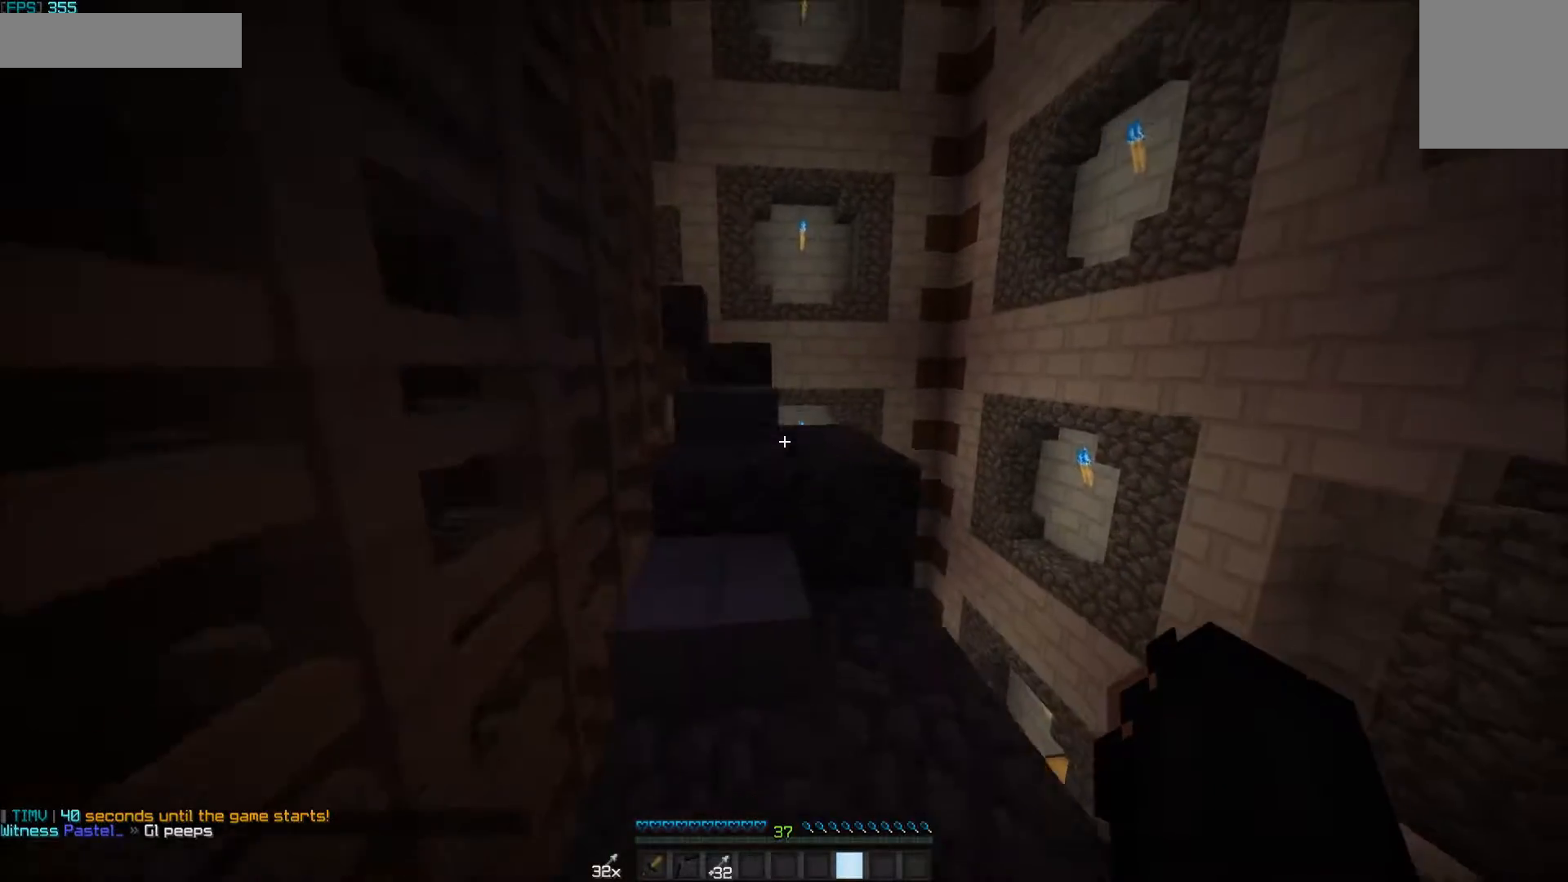
{"keys": ["w"], "mouse": [], "events": []}
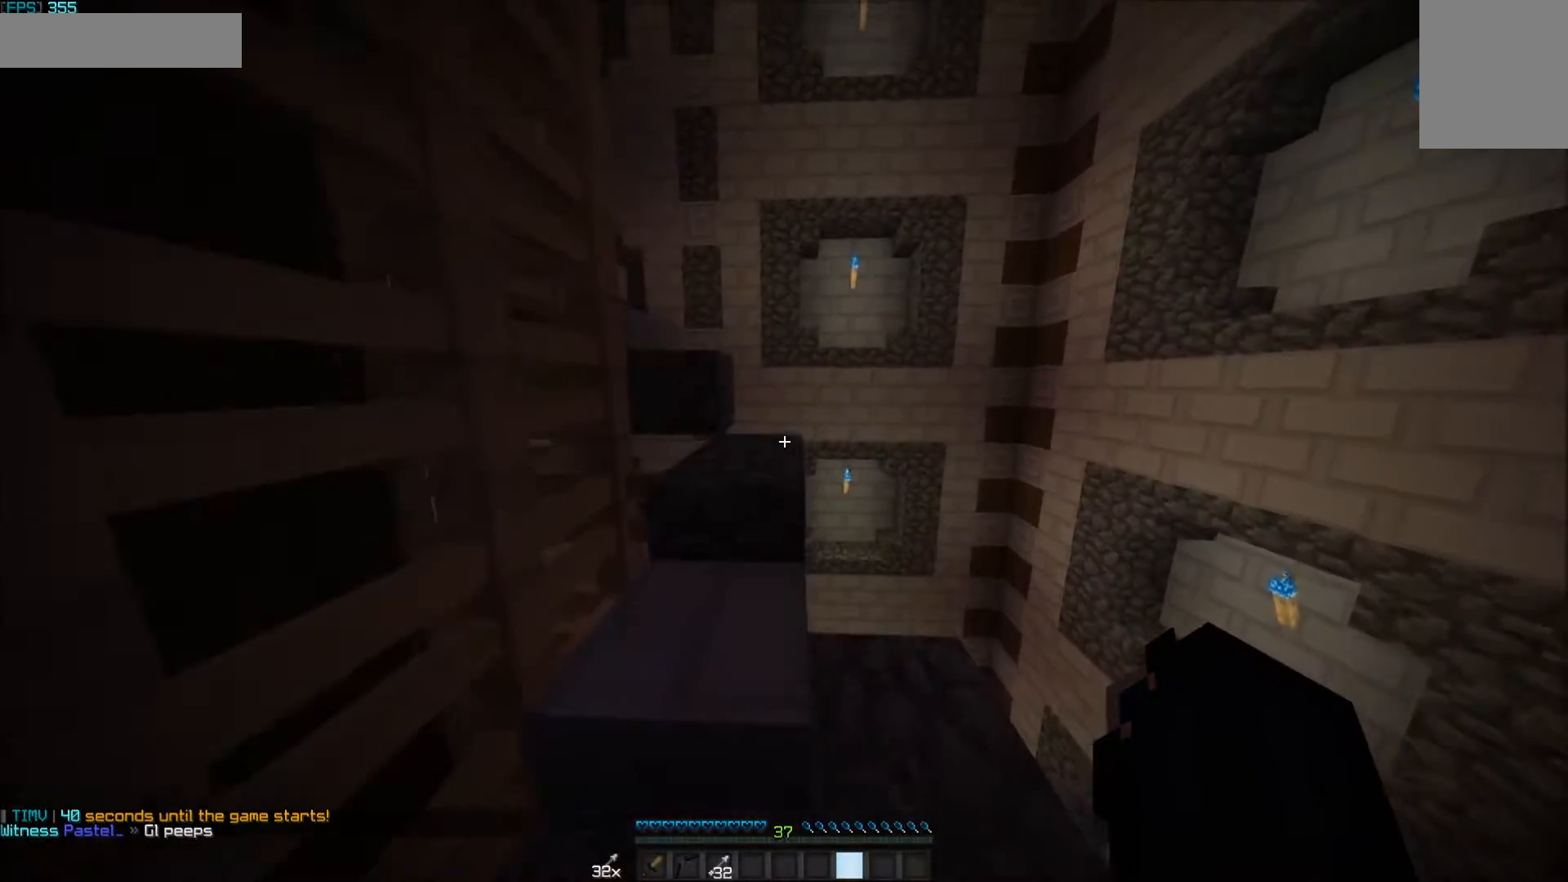
{"keys": ["w"], "mouse": [], "events": []}
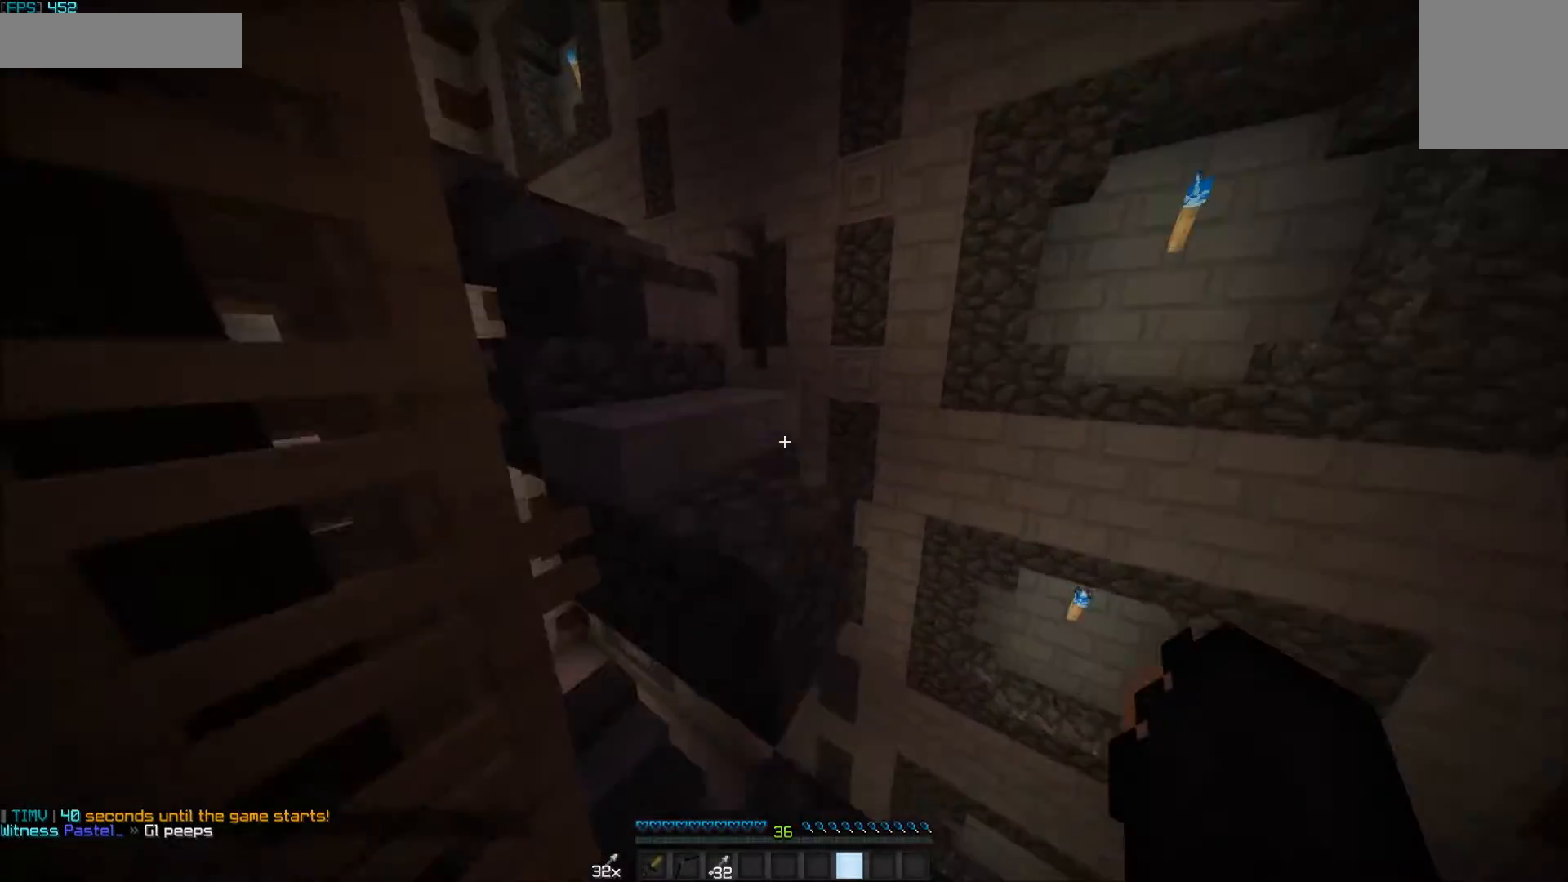
{"keys": ["w"], "mouse": [], "events": [[183, "a", "down"], [383, "a", "up"]]}
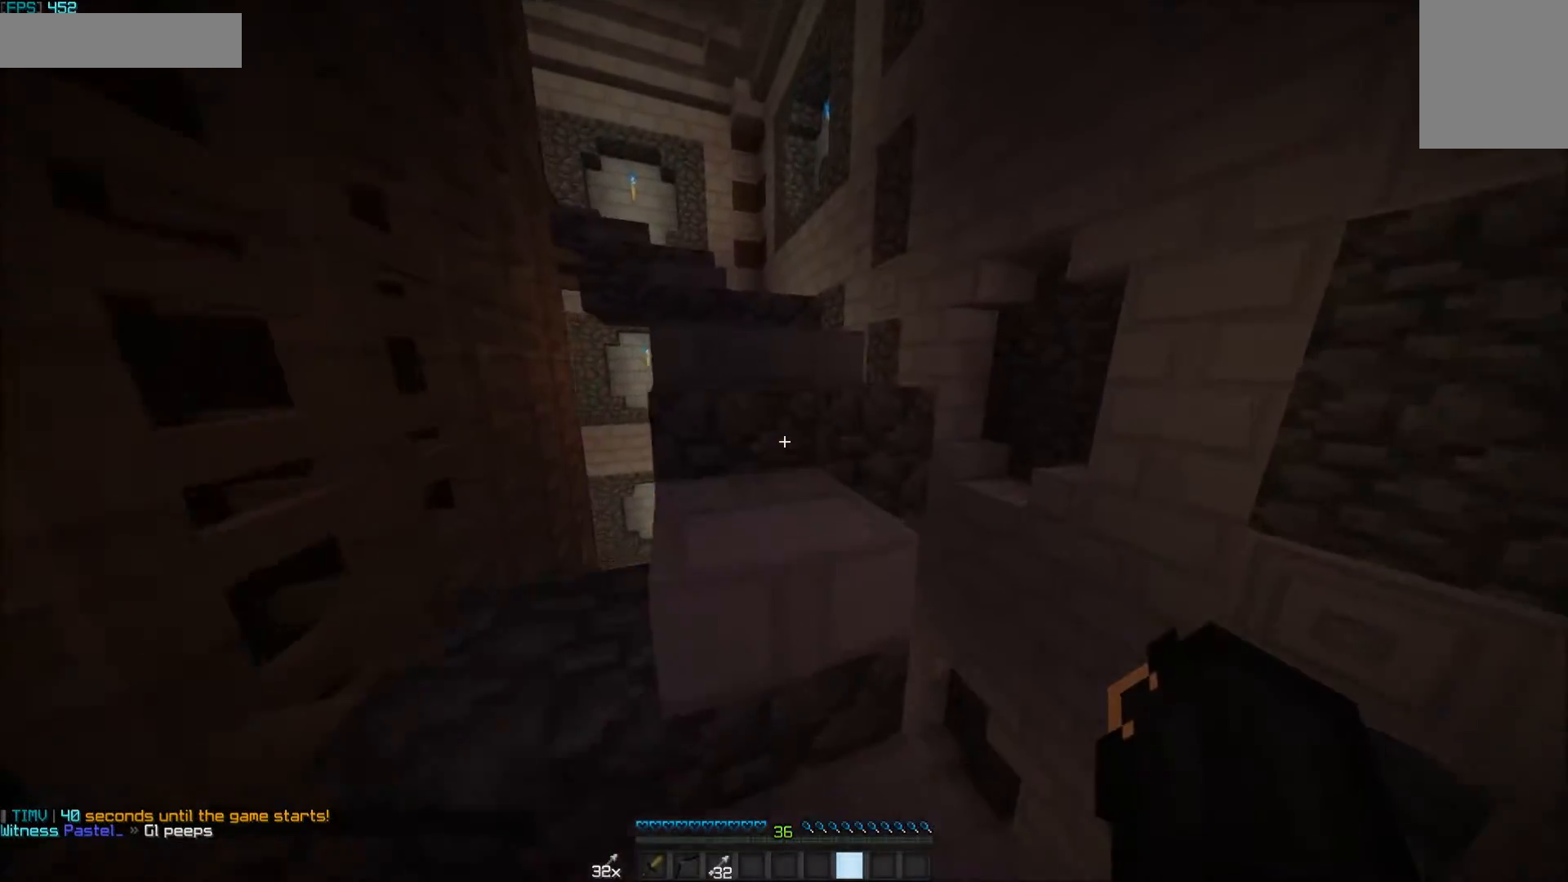
{"keys": ["w"], "mouse": [], "events": [[183, "a", "down"], [383, "a", "up"]]}
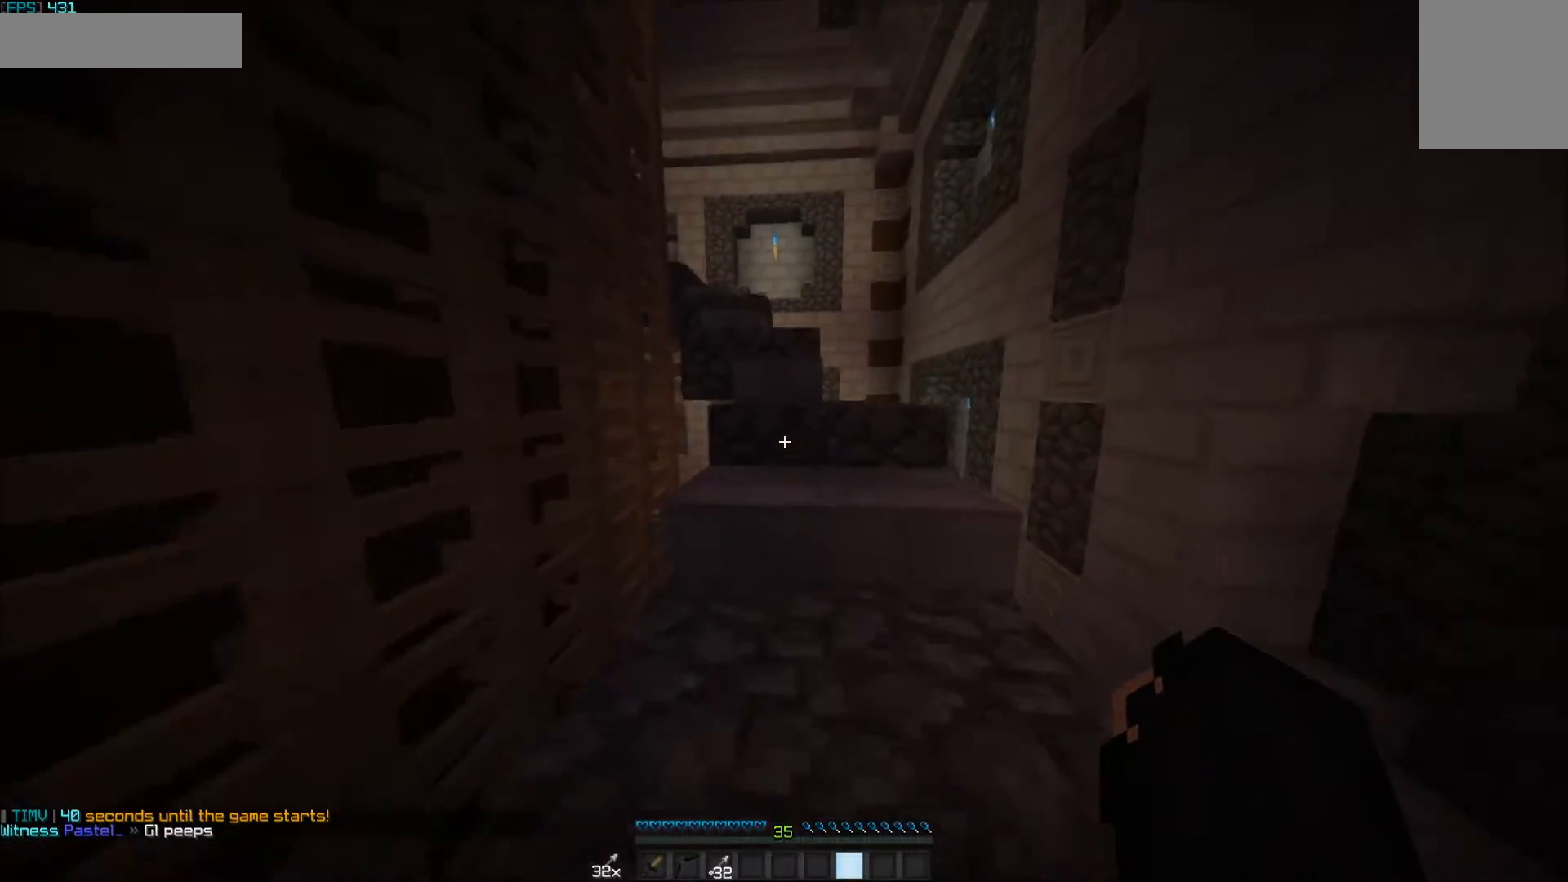
{"keys": ["w"], "mouse": [], "events": []}
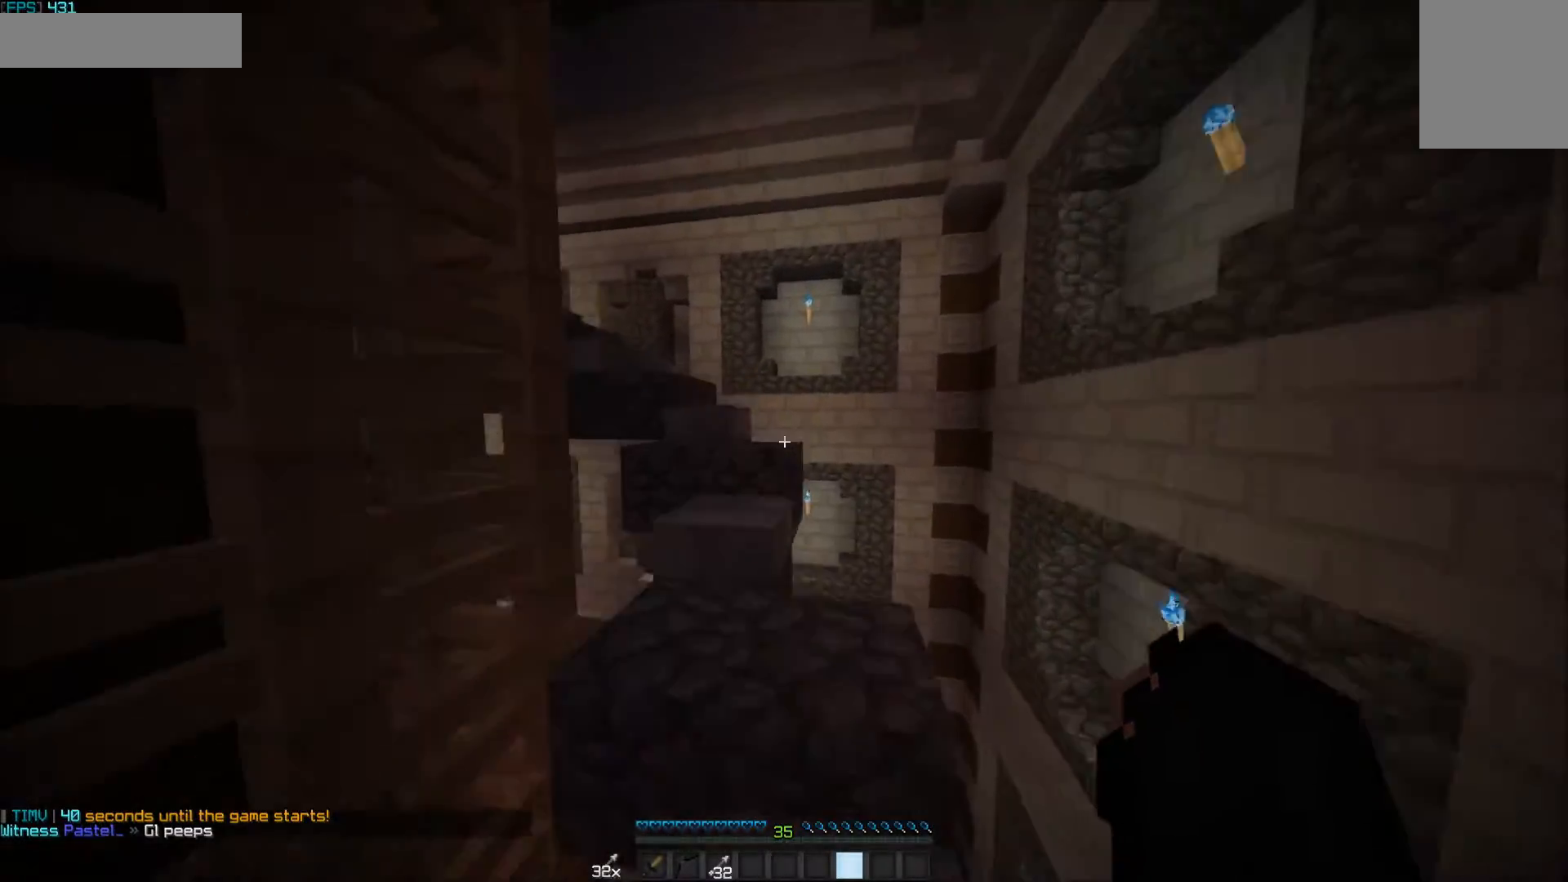
{"keys": ["w"], "mouse": [], "events": []}
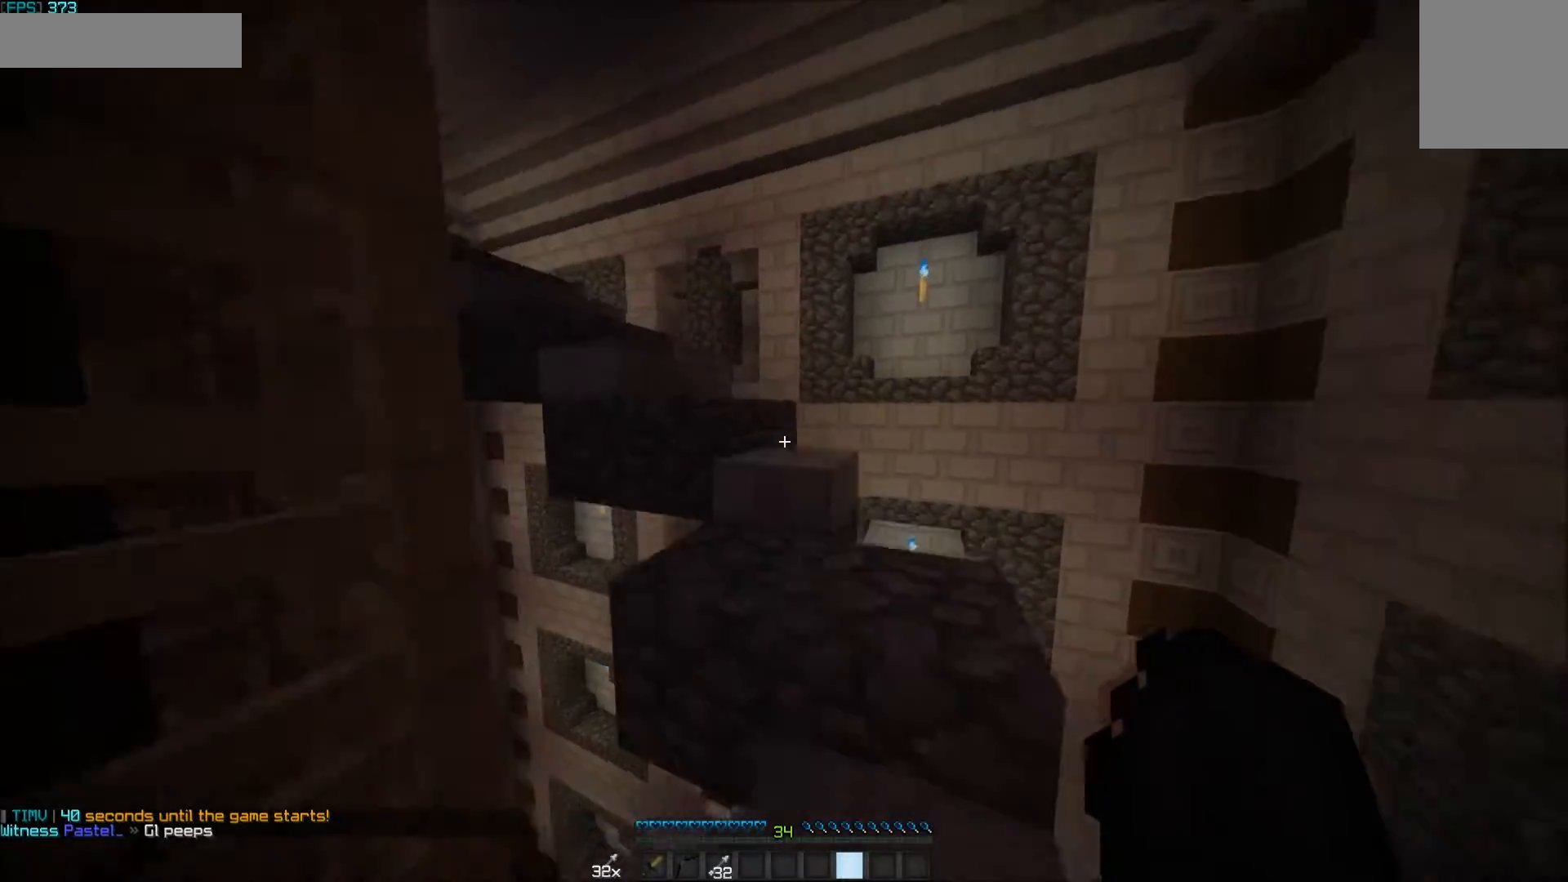
{"keys": ["w"], "mouse": [], "events": []}
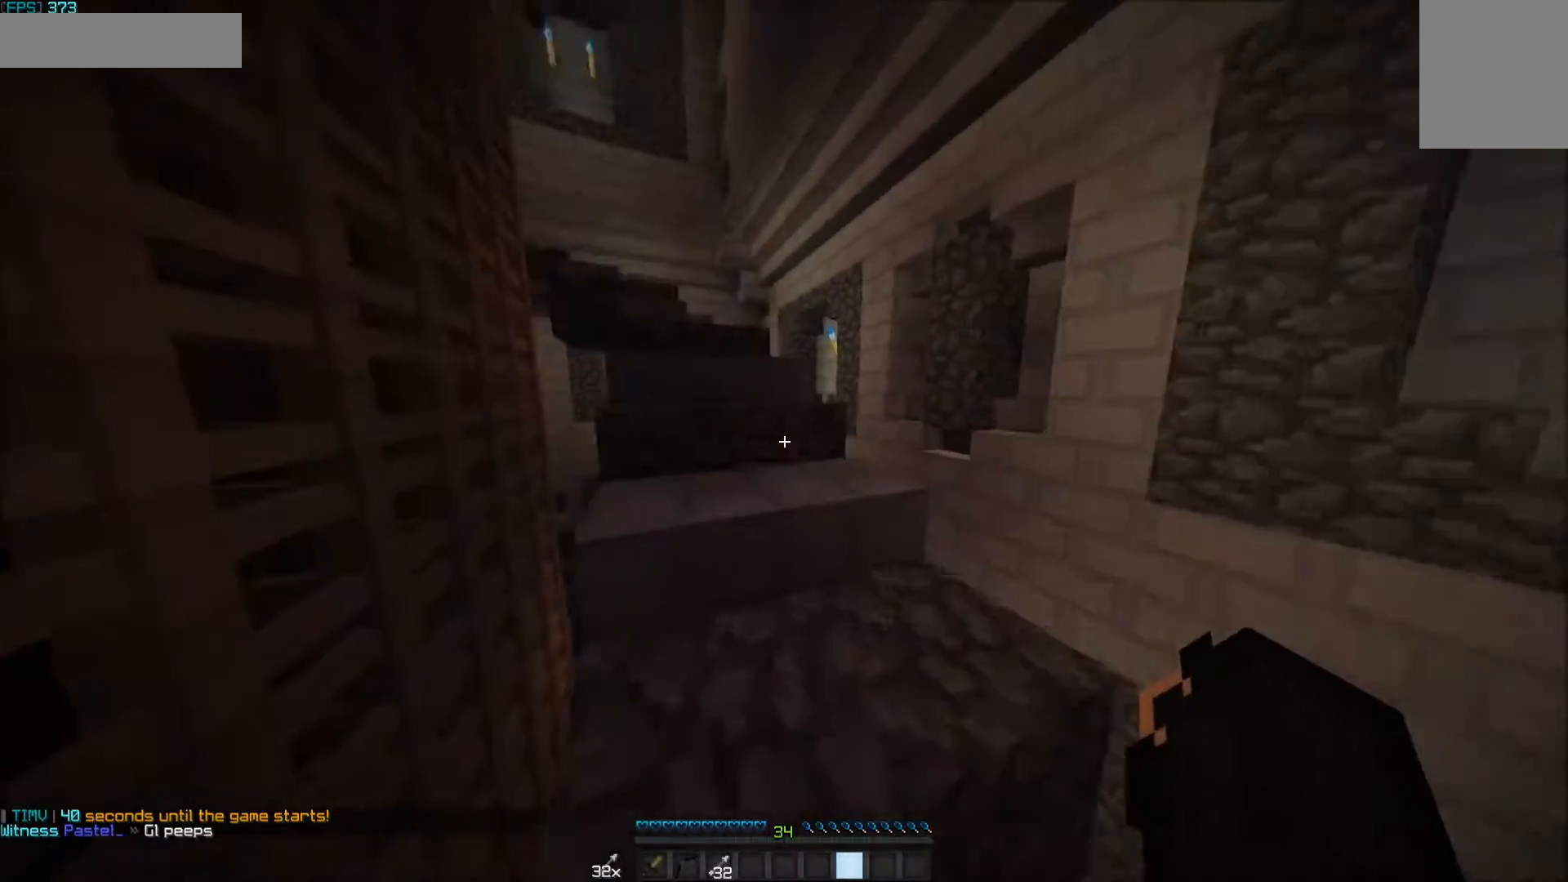
{"keys": ["w"], "mouse": [], "events": []}
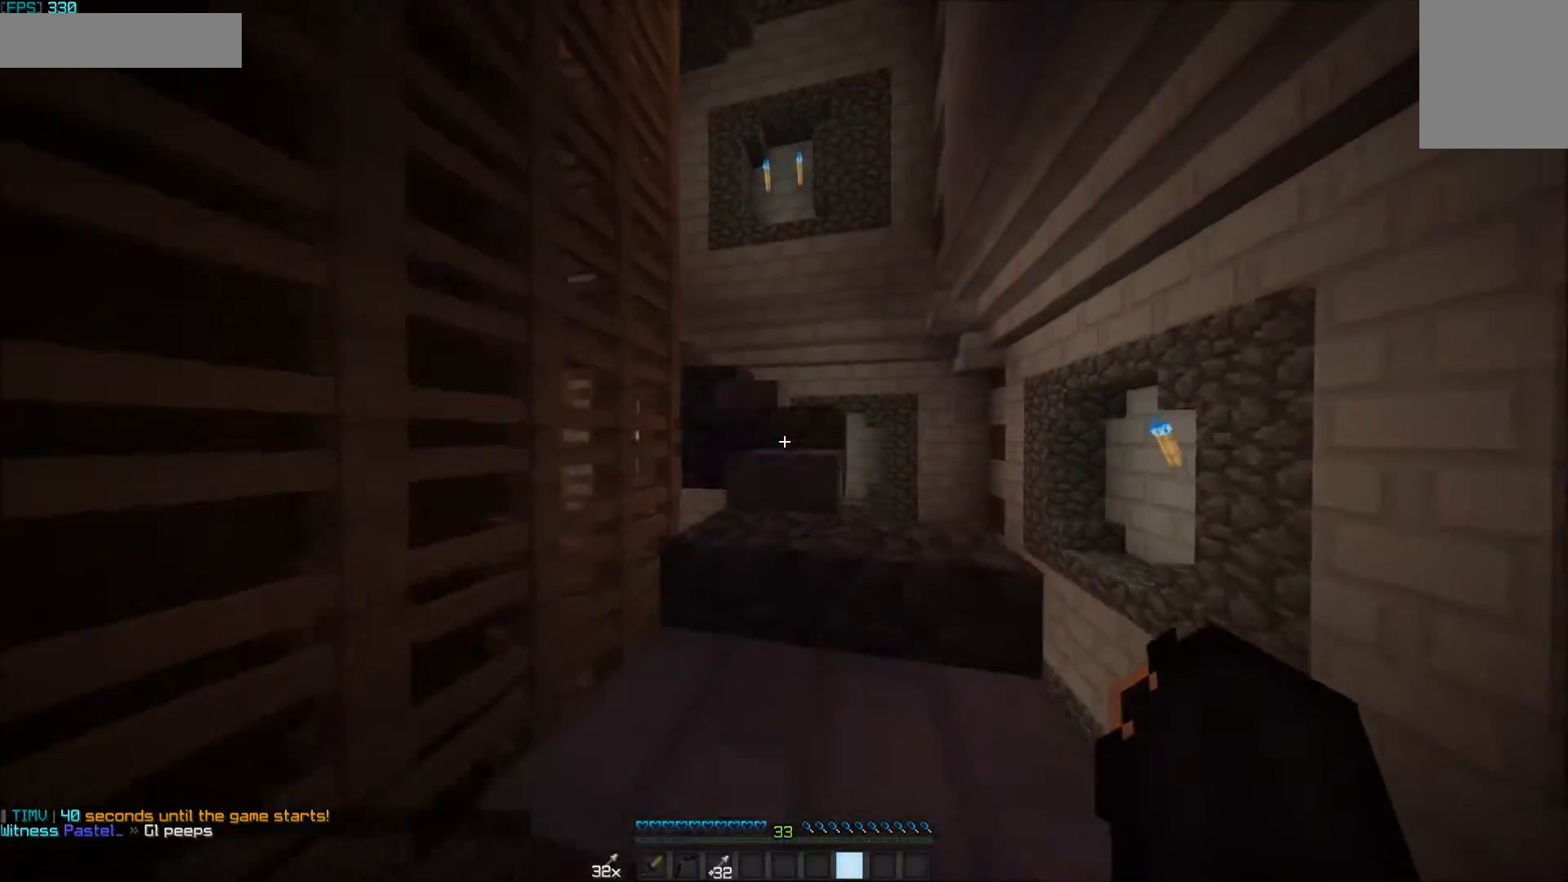
{"keys": ["w"], "mouse": [], "events": []}
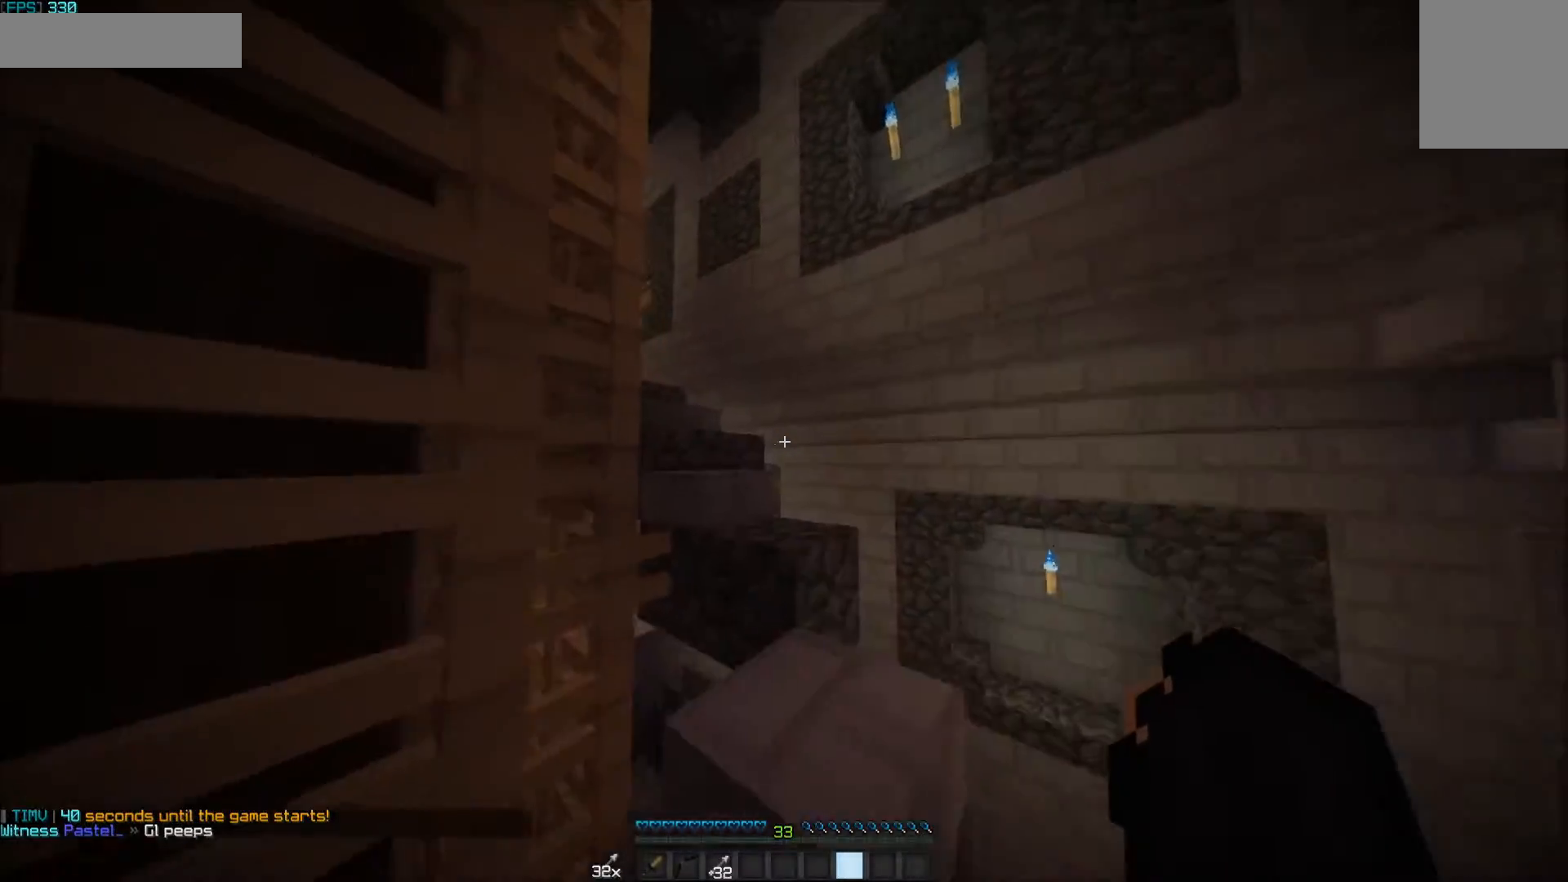
{"keys": ["a", "w"], "mouse": [], "events": [[483, "a", "down"]]}
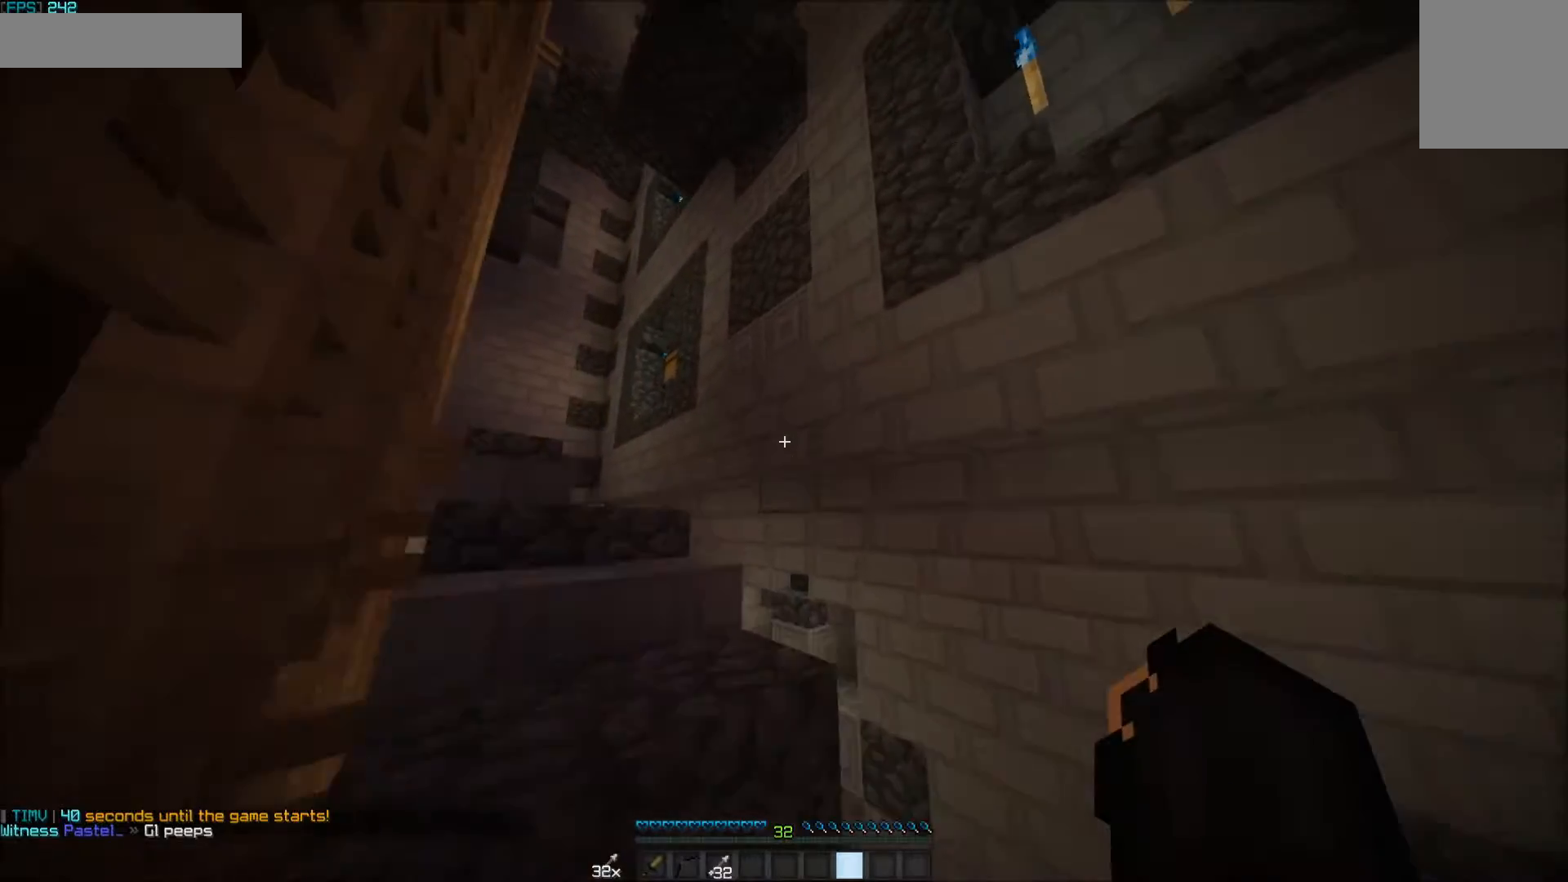
{"keys": ["a", "w"], "mouse": [], "events": []}
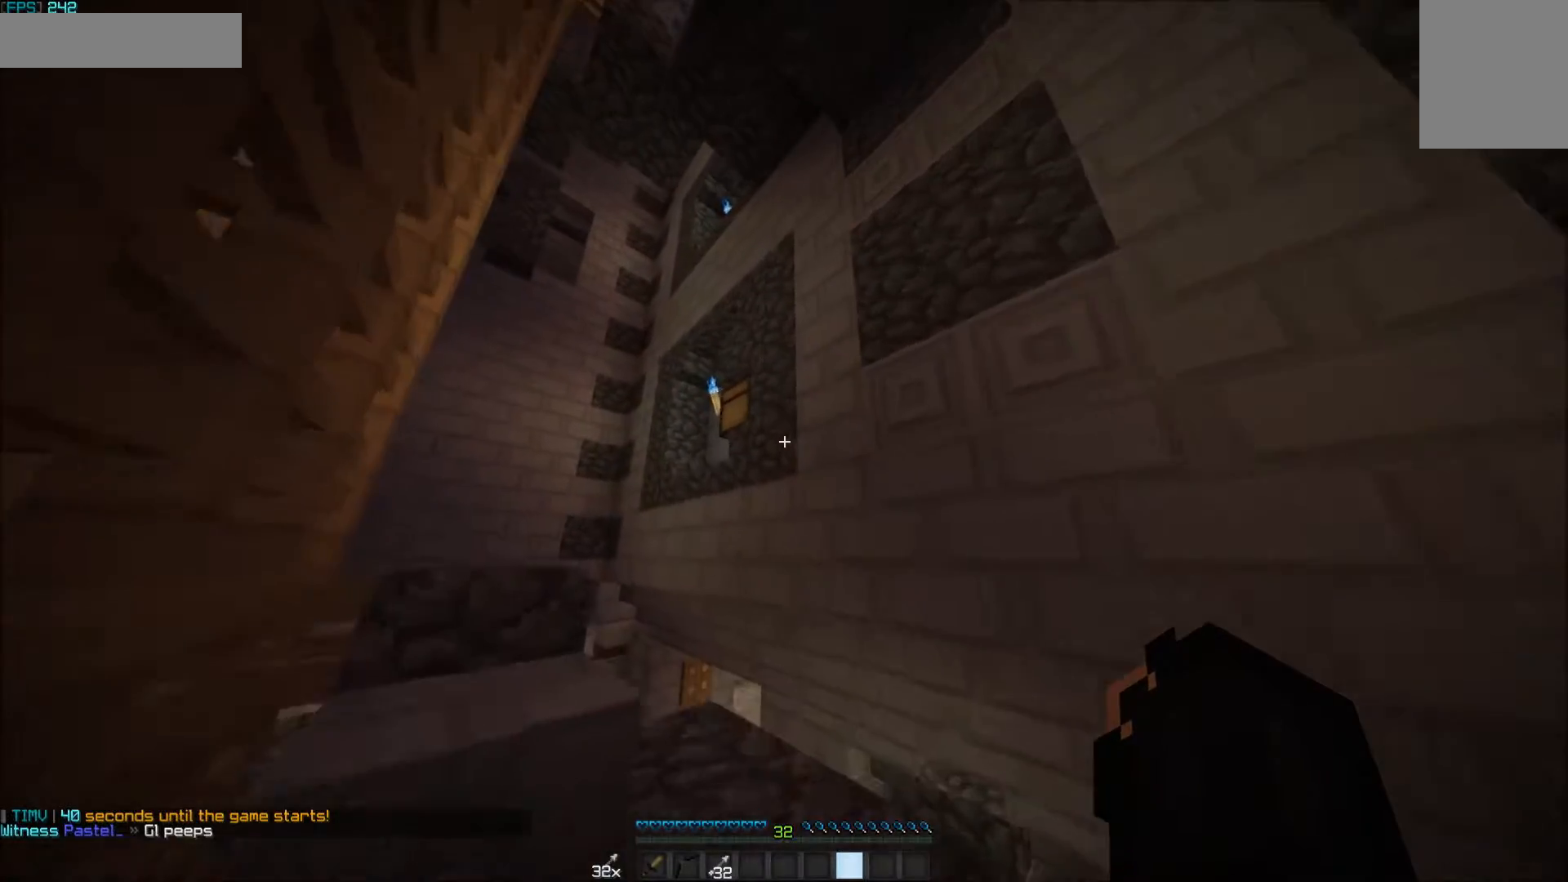
{"keys": [], "mouse": [], "events": [[283, "a", "up"], [283, "w", "up"], [333, "mouse_right", "down"], [483, "mouse_right", "up"]]}
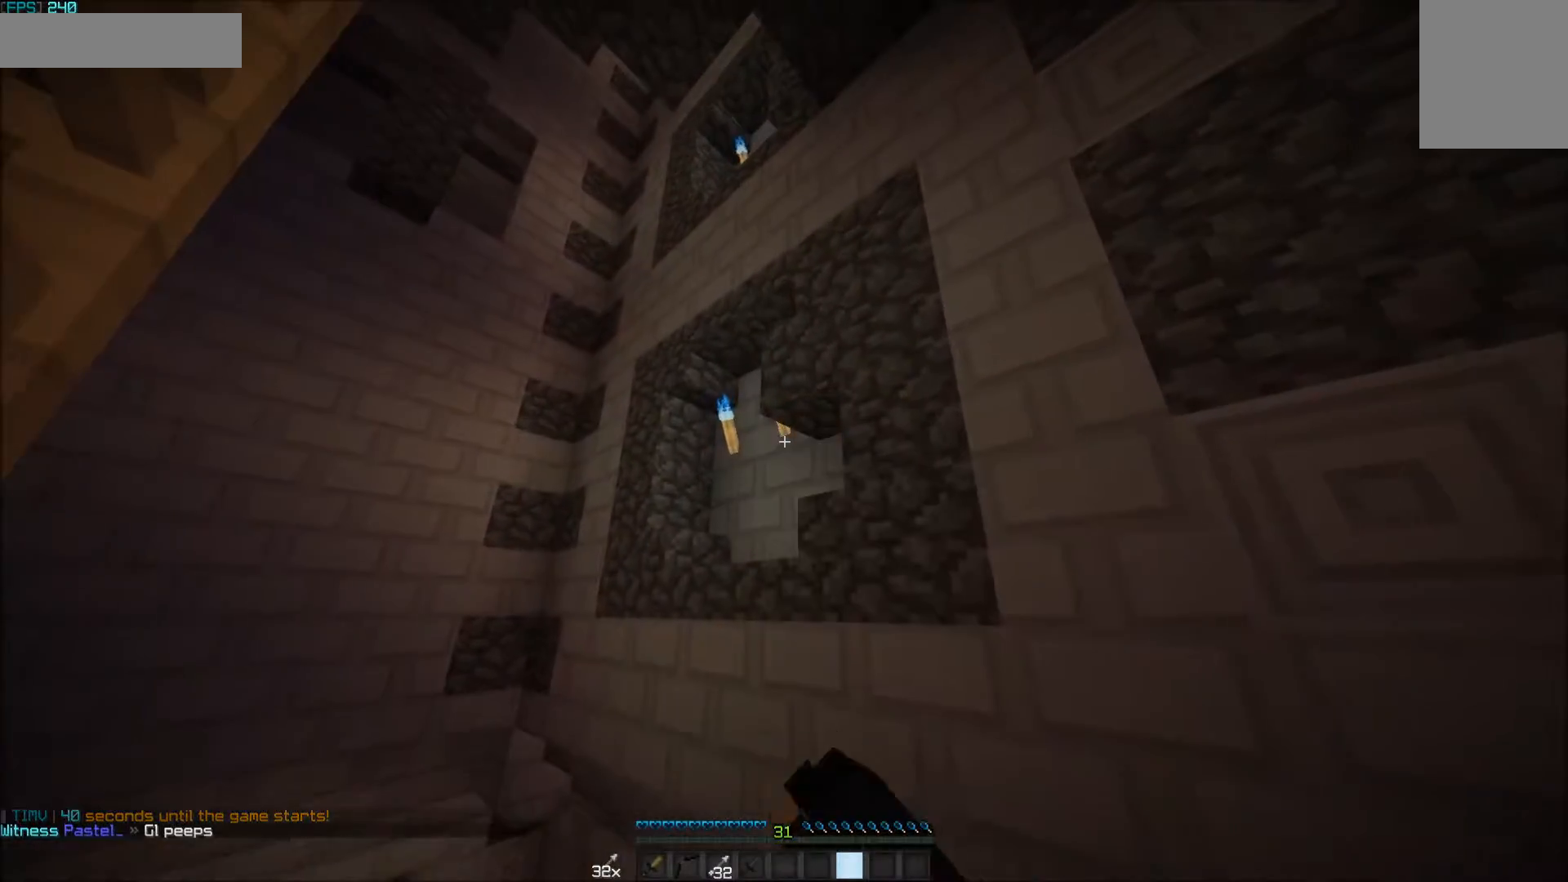
{"keys": ["w"], "mouse": [], "events": [[33, "mouse_right", "down"], [100, "mouse_right", "up"], [133, "mouse_right", "down"], [183, "mouse_right", "up"], [217, "mouse_right", "down"], [283, "mouse_right", "up"], [383, "w", "down"]]}
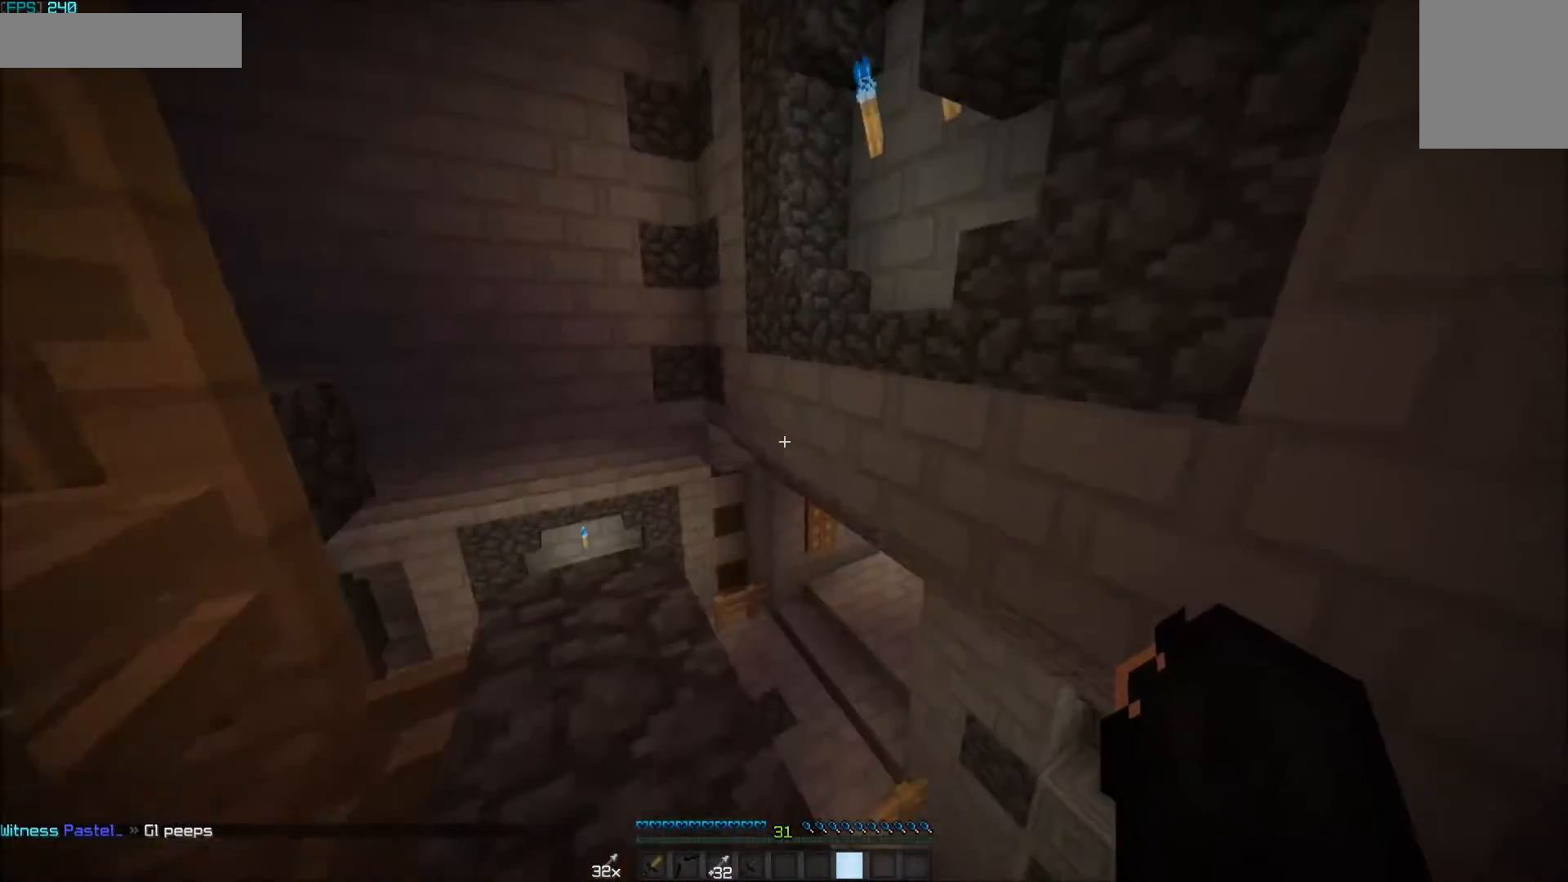
{"keys": ["a", "w"], "mouse": [], "events": [[283, "a", "down"]]}
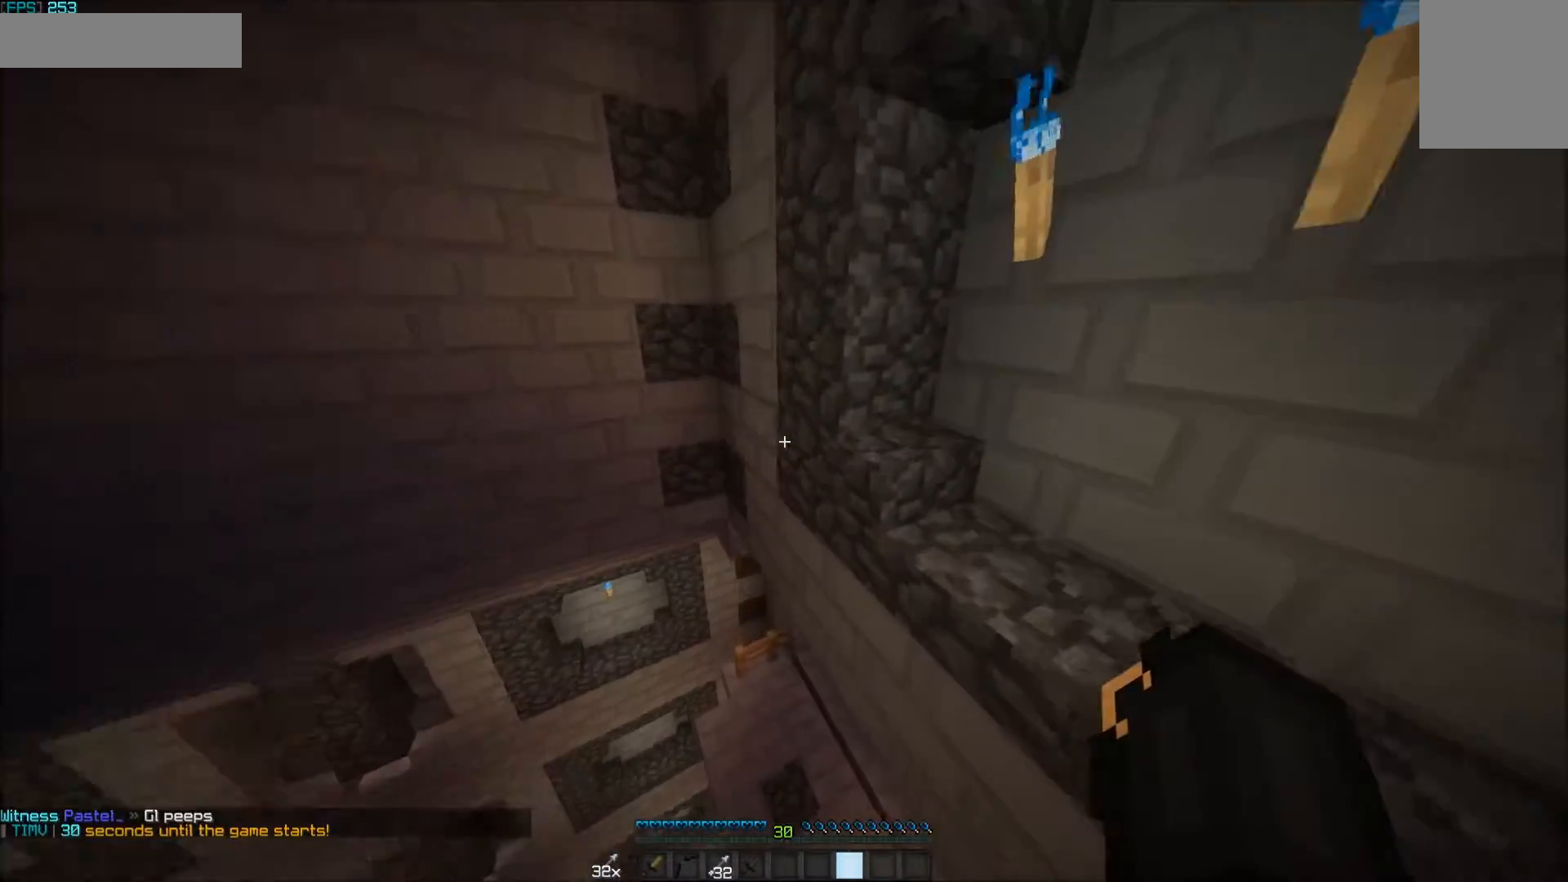
{"keys": ["w"], "mouse": [], "events": [[33, "a", "up"], [333, "a", "down"], [433, "a", "up"]]}
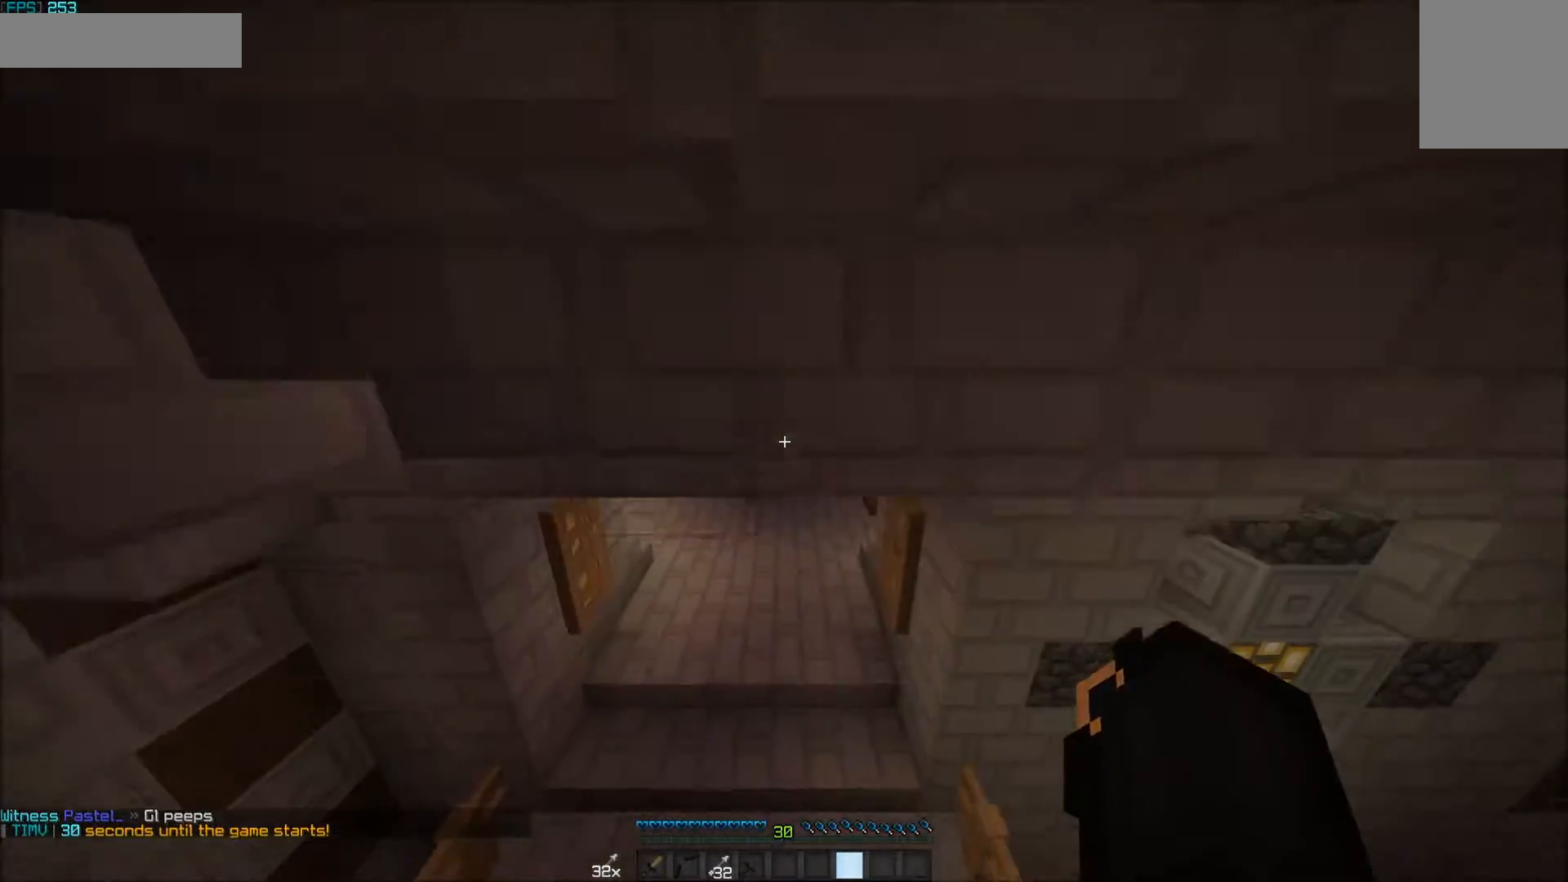
{"keys": ["w"], "mouse": [], "events": []}
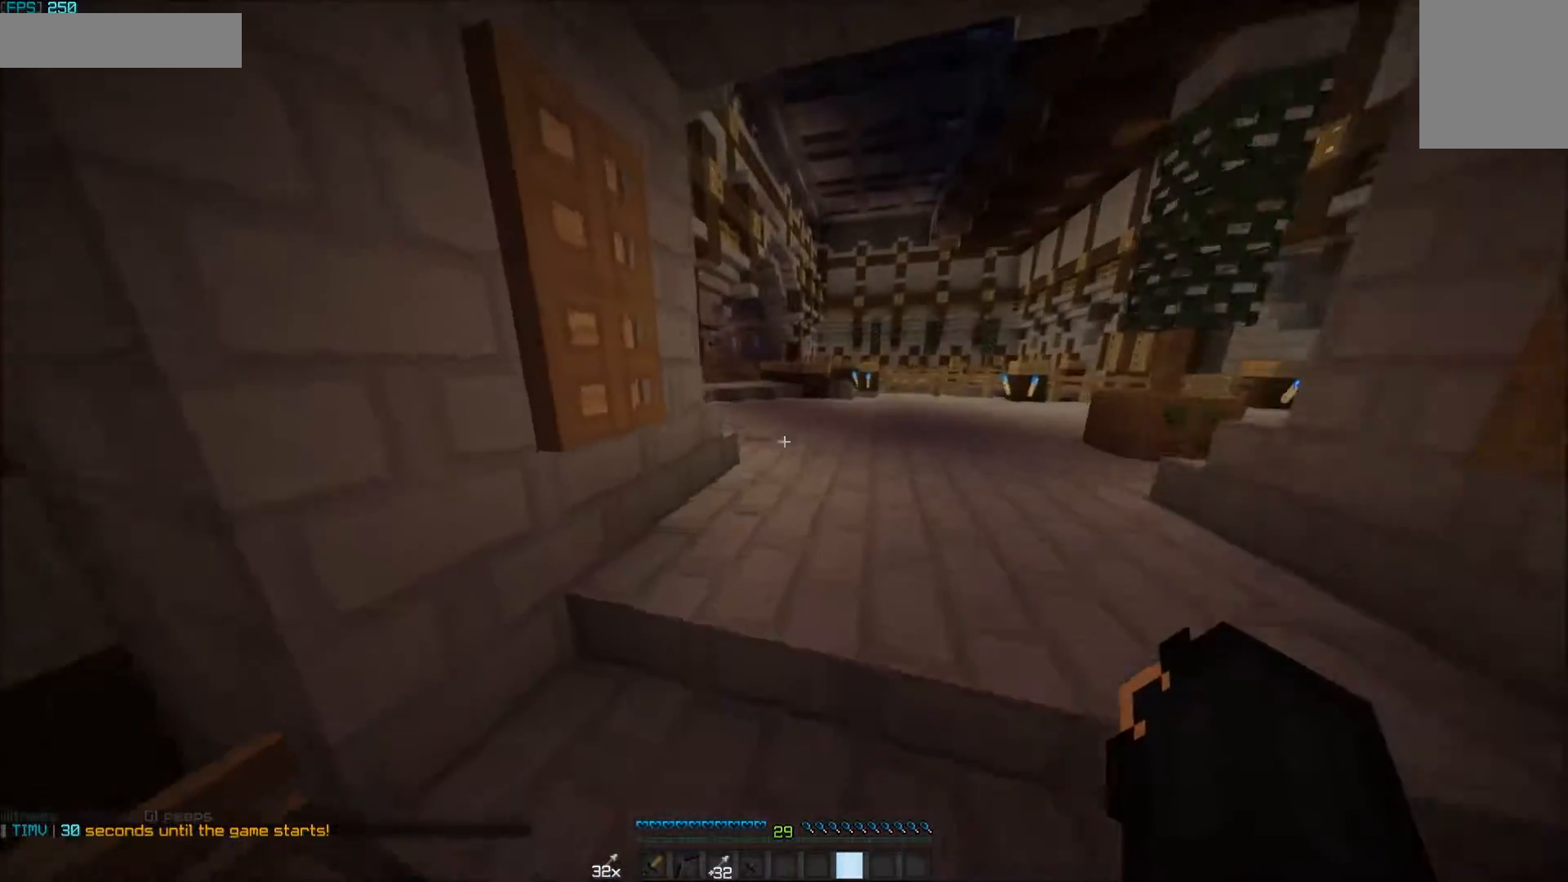
{"keys": ["w"], "mouse": [], "events": []}
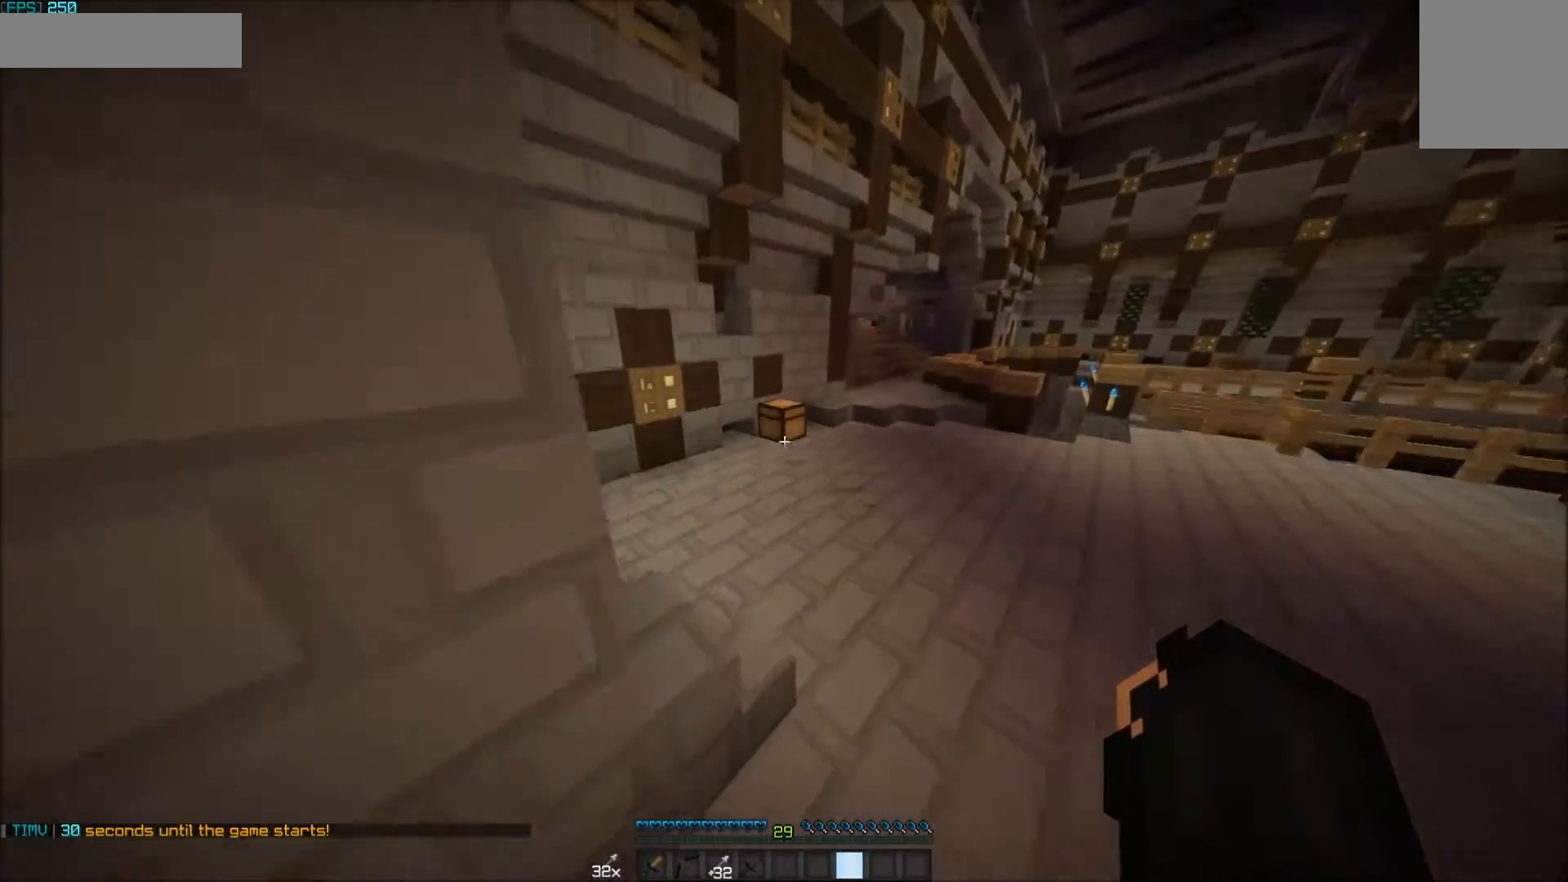
{"keys": ["w"], "mouse": [], "events": [[433, "mouse_right", "down"], [483, "mouse_right", "up"]]}